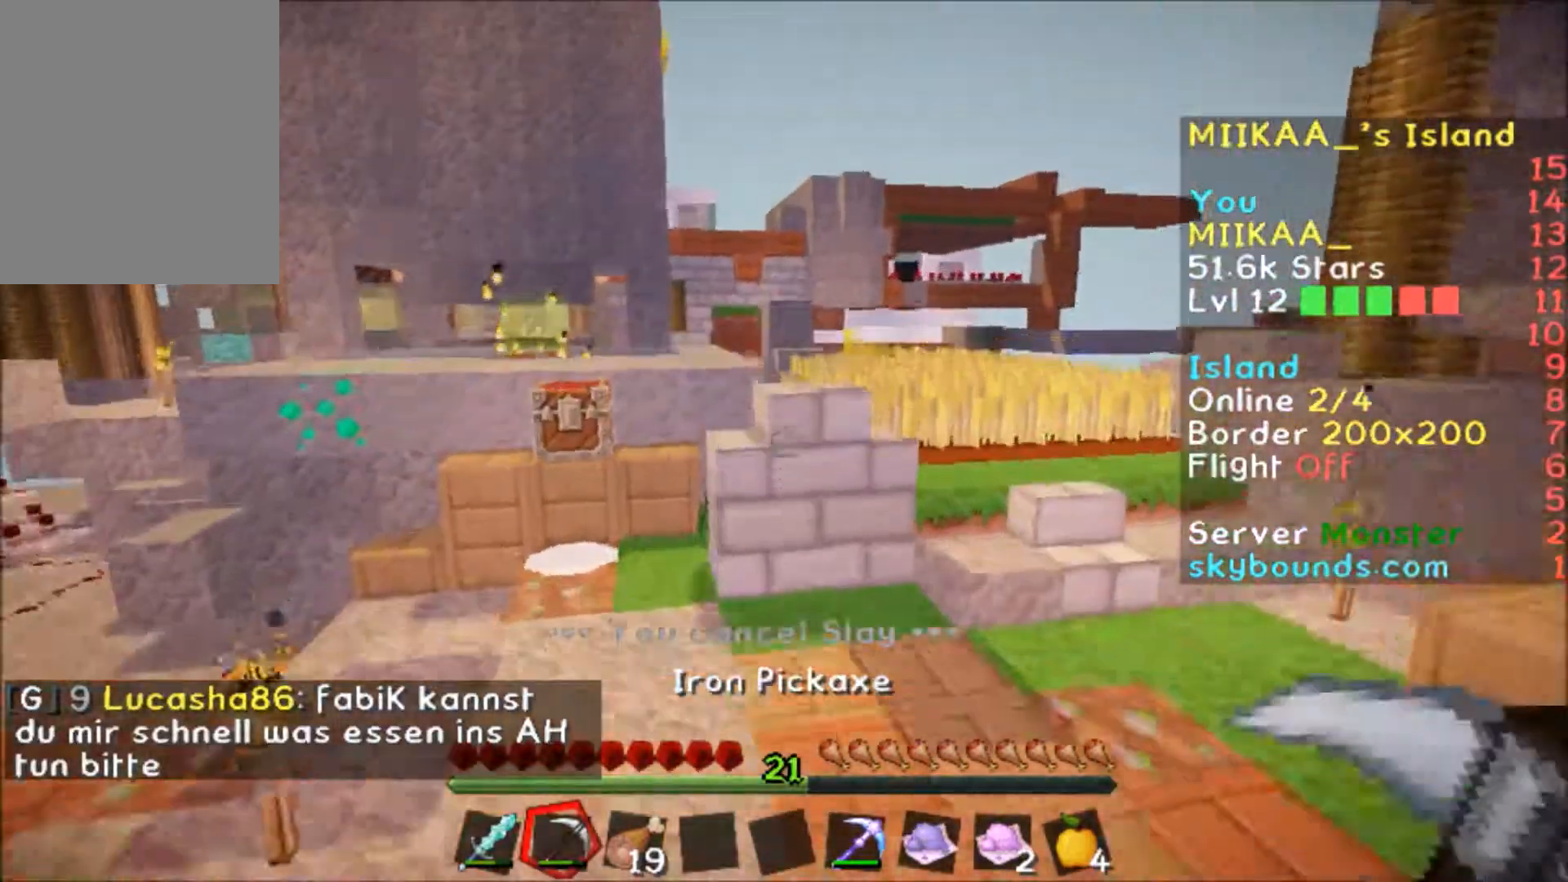
Gameplay with keyboard and mouse; each line is a JSON object with the keys and mouse buttons held at the frame after it. "events" lists presses ("down") and releases ("up") of "a", "d", "s", "w", "mouse_left" and "mouse_right" between this image and that frame as [ms after this image, input, new state], when the widget could be followed in between. "mouse_left", "mouse_right" = the "left", "right" buttons of the "mouse" list. No other keys are recorded. Fast repeated clicks can show as one long hold. Mouse movement is not recorded.
{"keys": ["a", "w"], "mouse": [], "events": []}
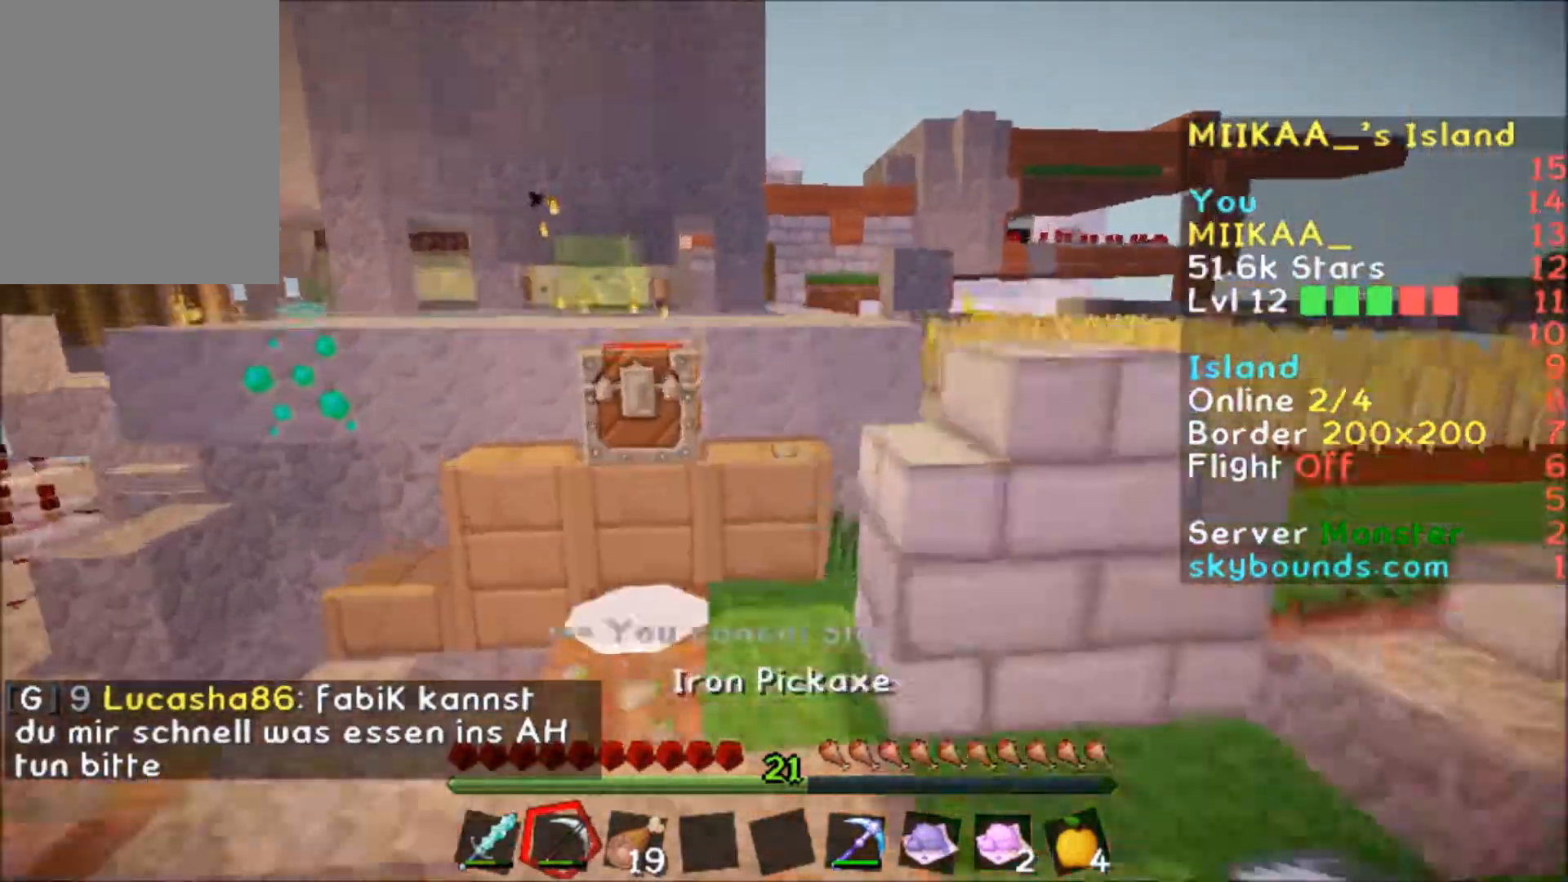
{"keys": ["a", "w"], "mouse": [], "events": []}
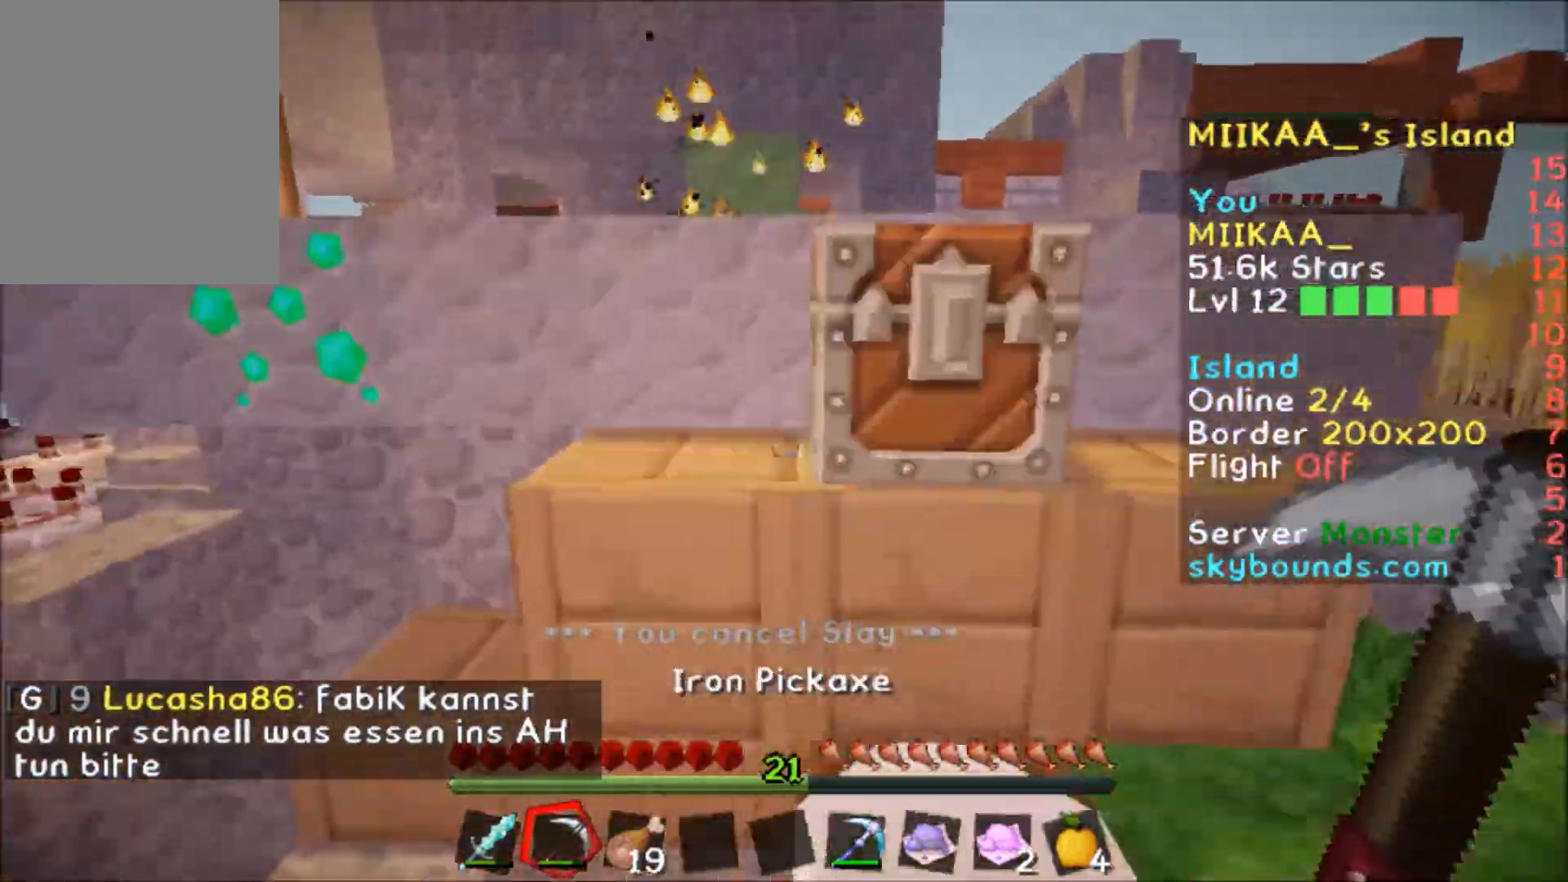
{"keys": ["d", "w"], "mouse": [], "events": [[67, "a", "up"], [300, "d", "down"]]}
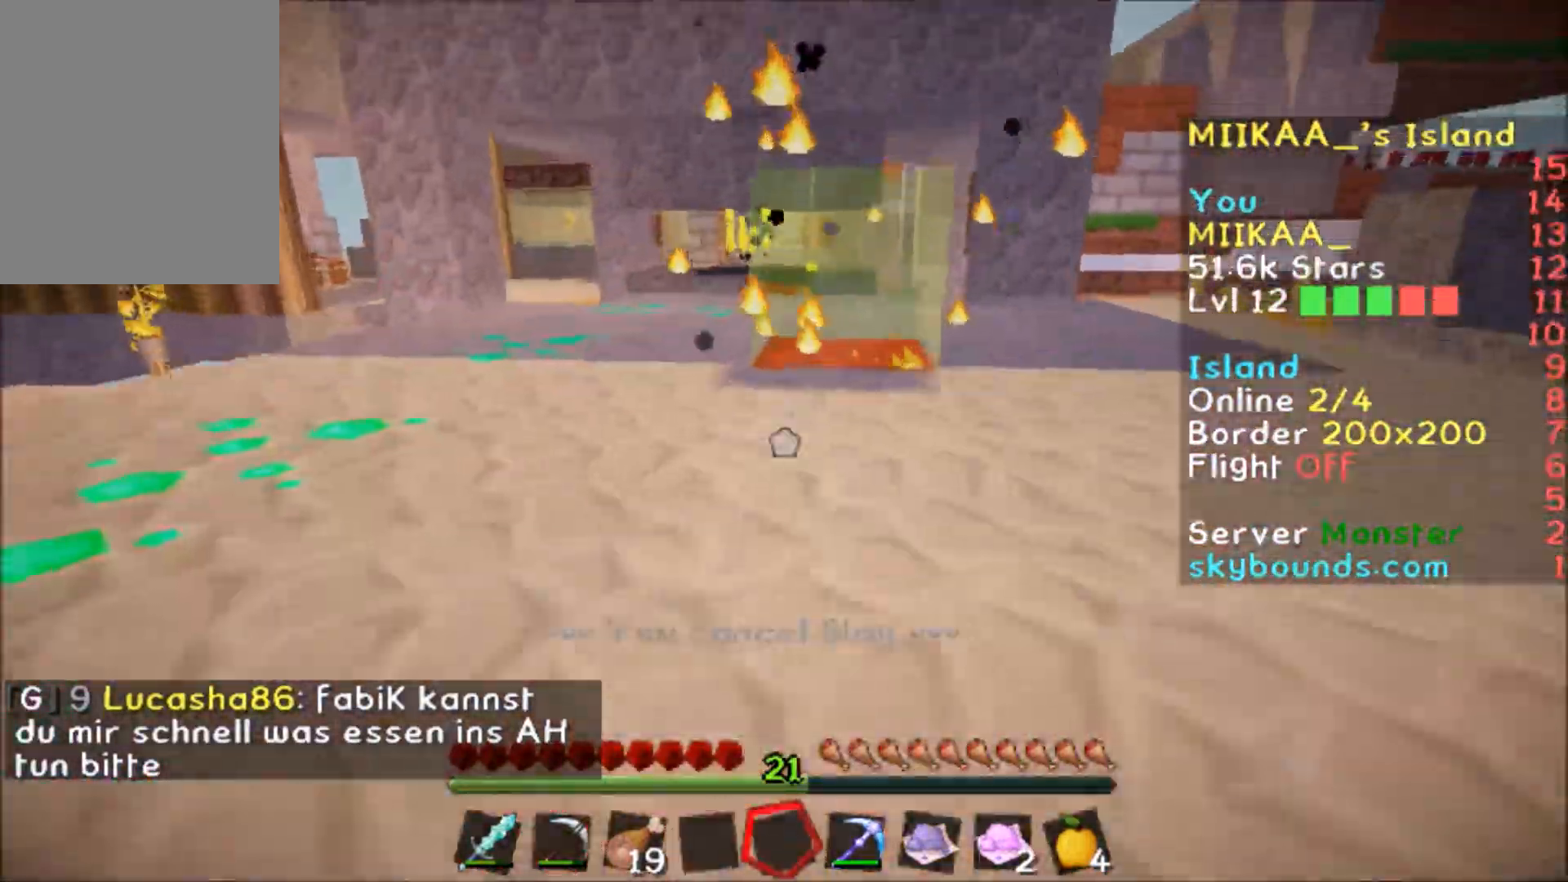
{"keys": ["w"], "mouse": [], "events": [[166, "d", "up"]]}
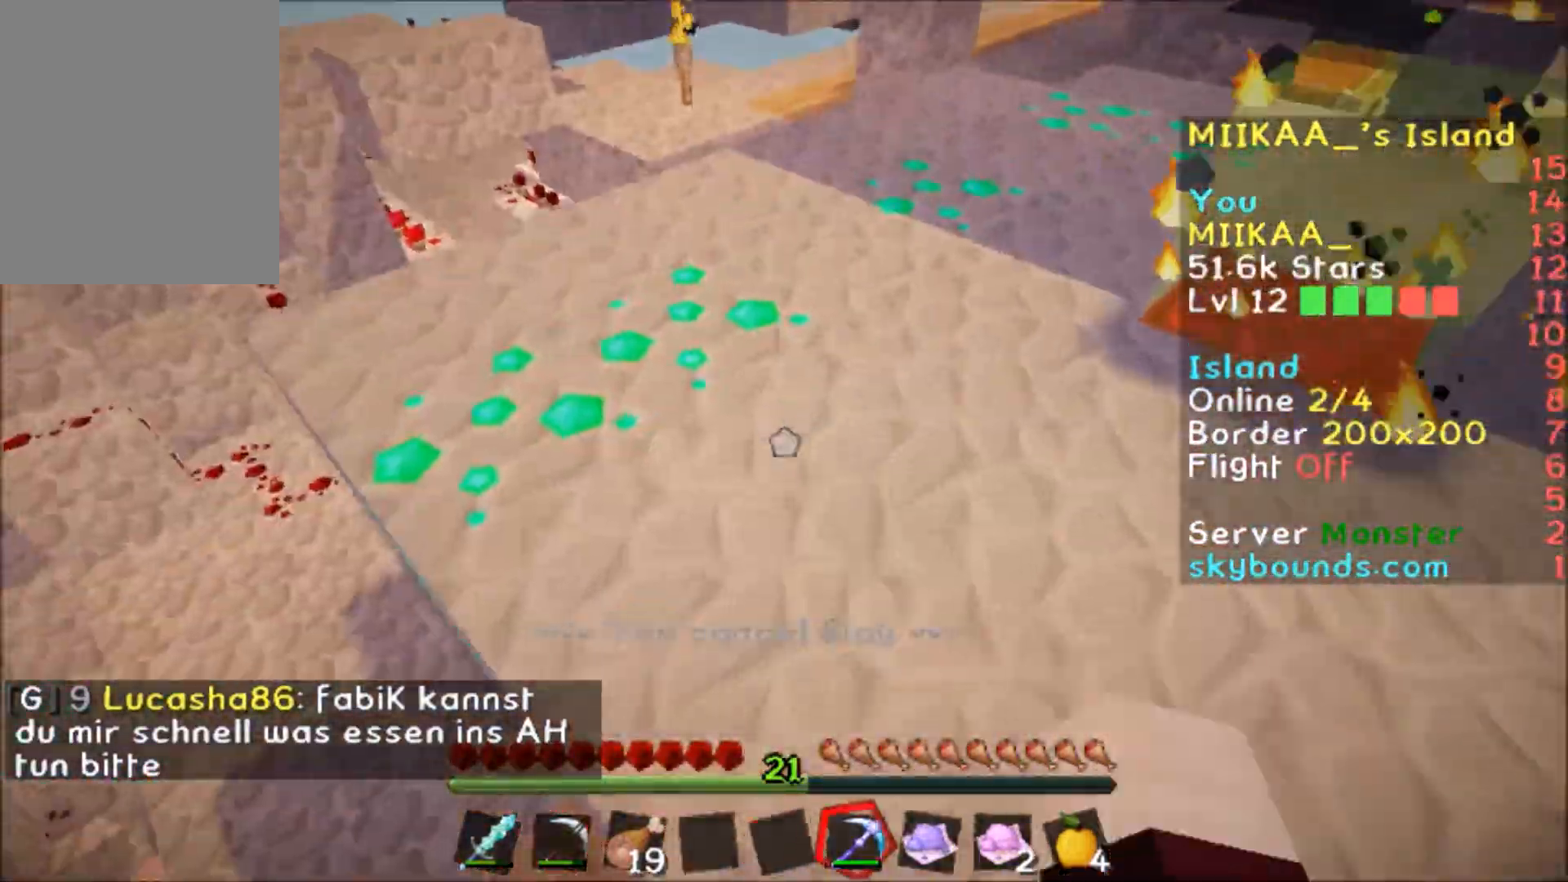
{"keys": [], "mouse": [], "events": [[67, "a", "down"], [267, "a", "up"], [334, "w", "up"]]}
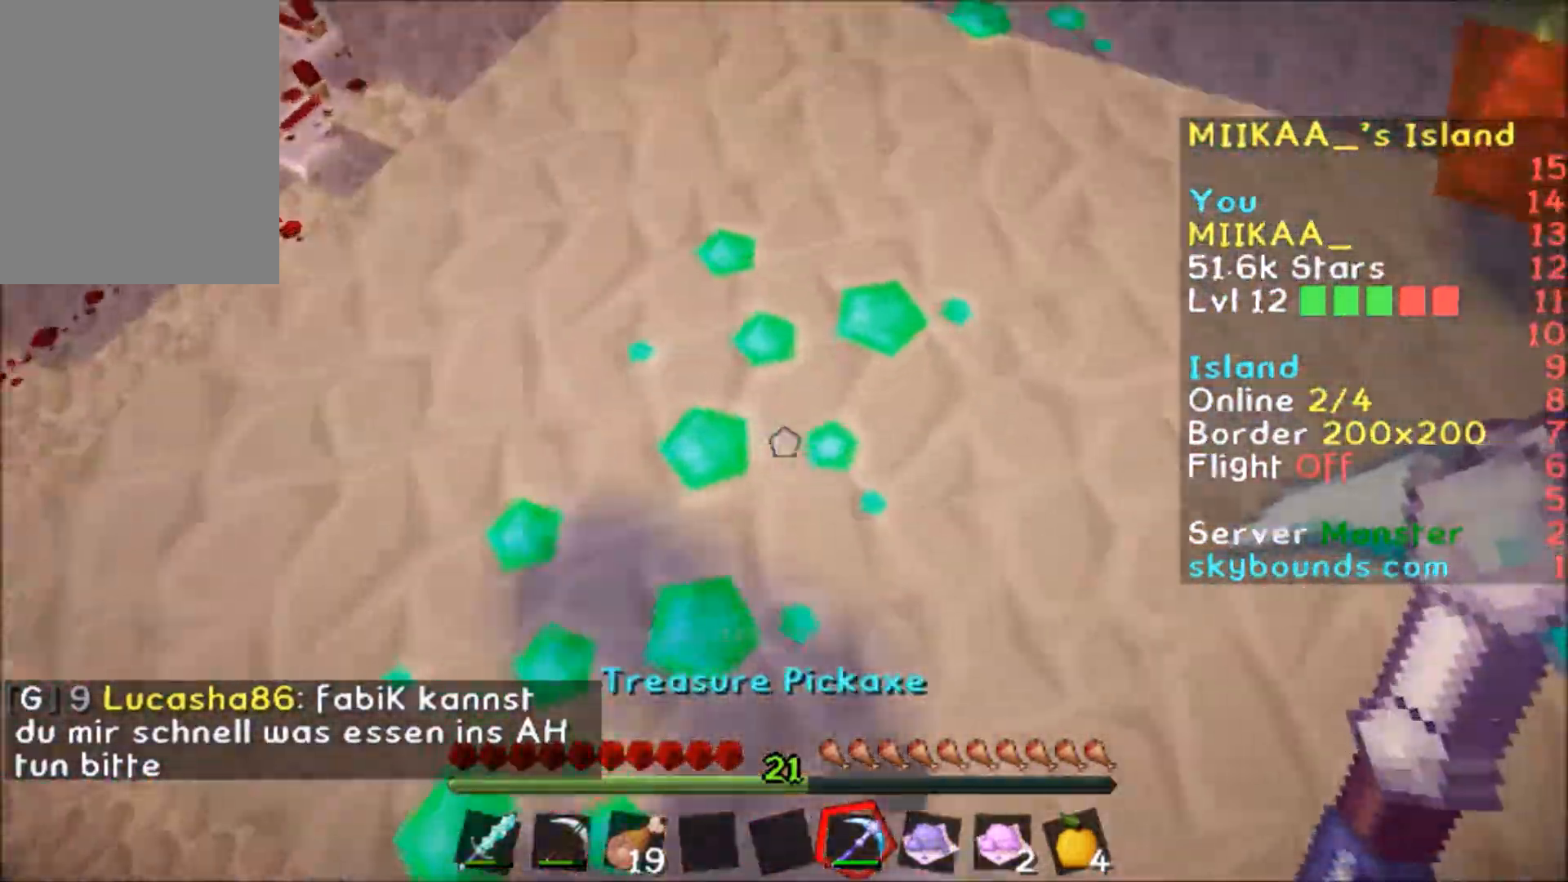
{"keys": ["d"], "mouse": [], "events": [[267, "s", "down"], [367, "d", "down"], [433, "s", "up"]]}
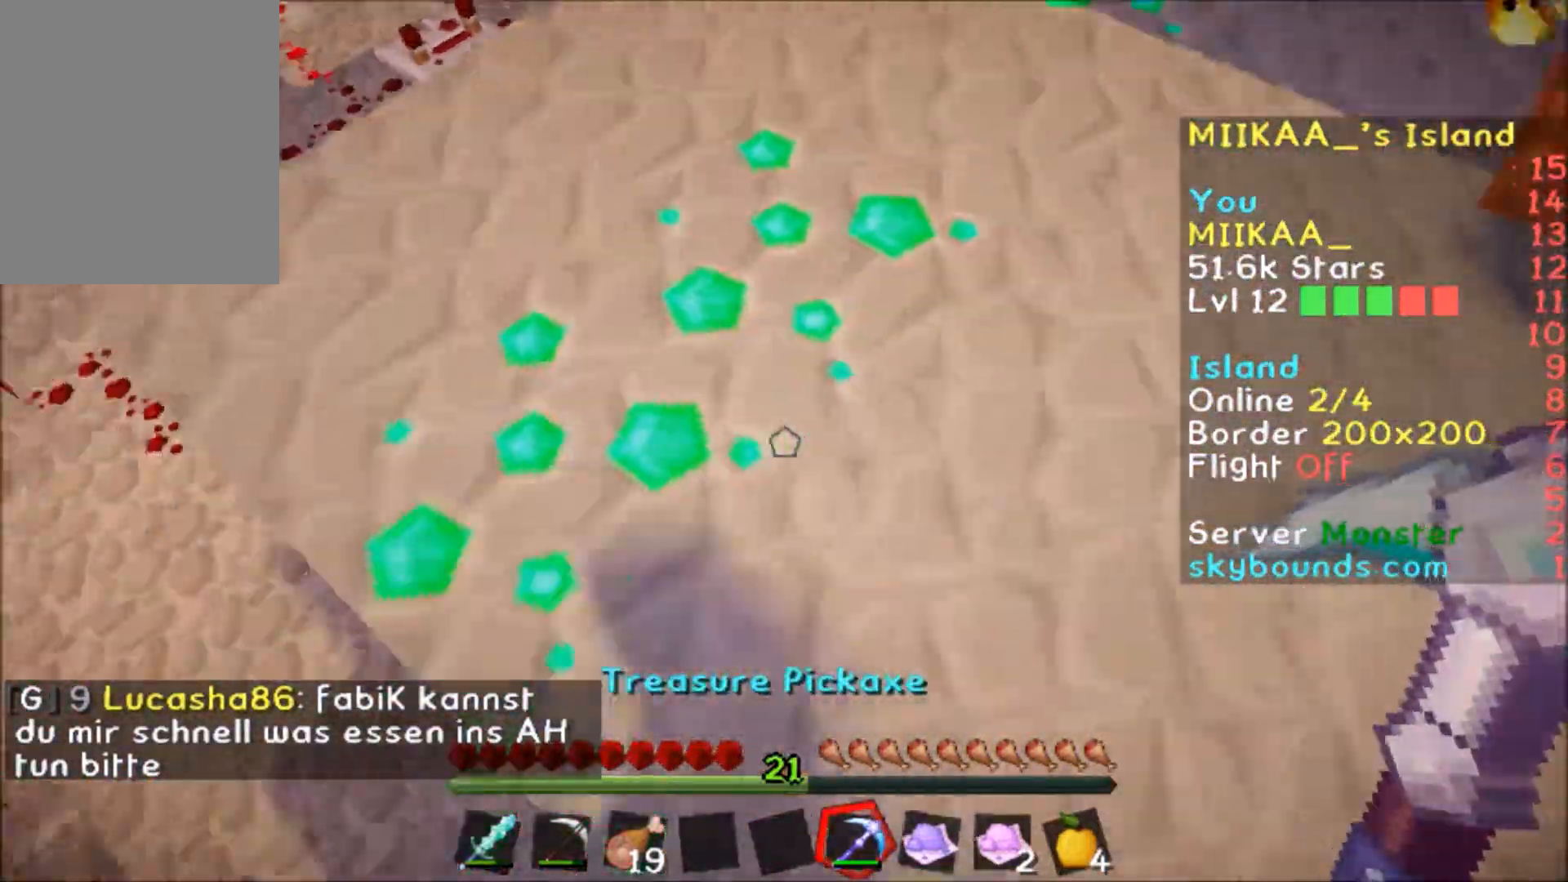
{"keys": [], "mouse": [], "events": [[67, "d", "up"], [67, "mouse_right", "down"], [167, "mouse_right", "up"]]}
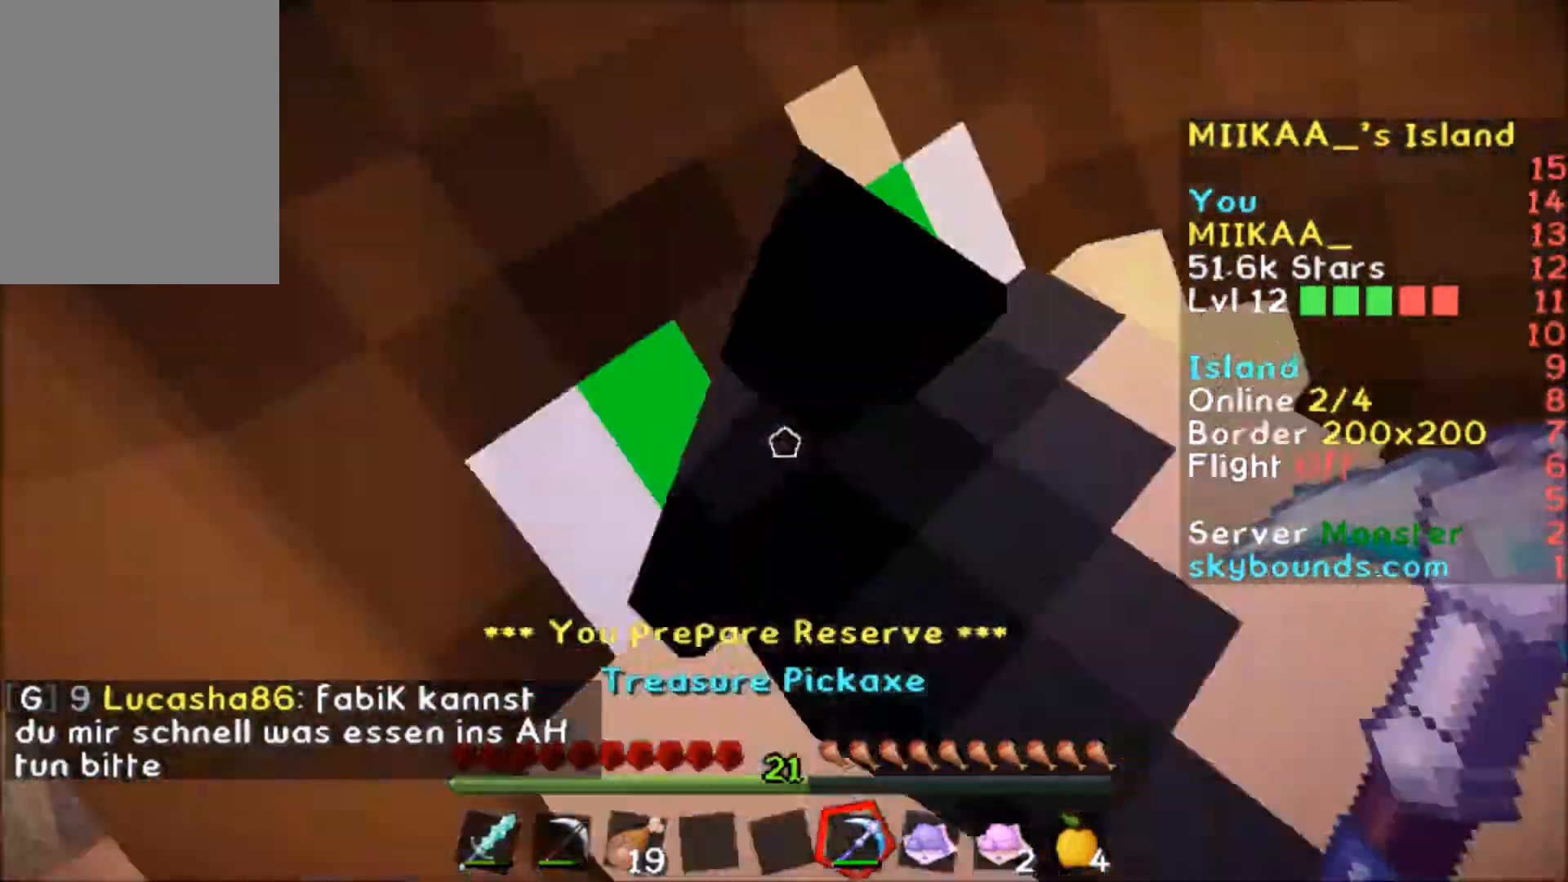
{"keys": [], "mouse": [], "events": []}
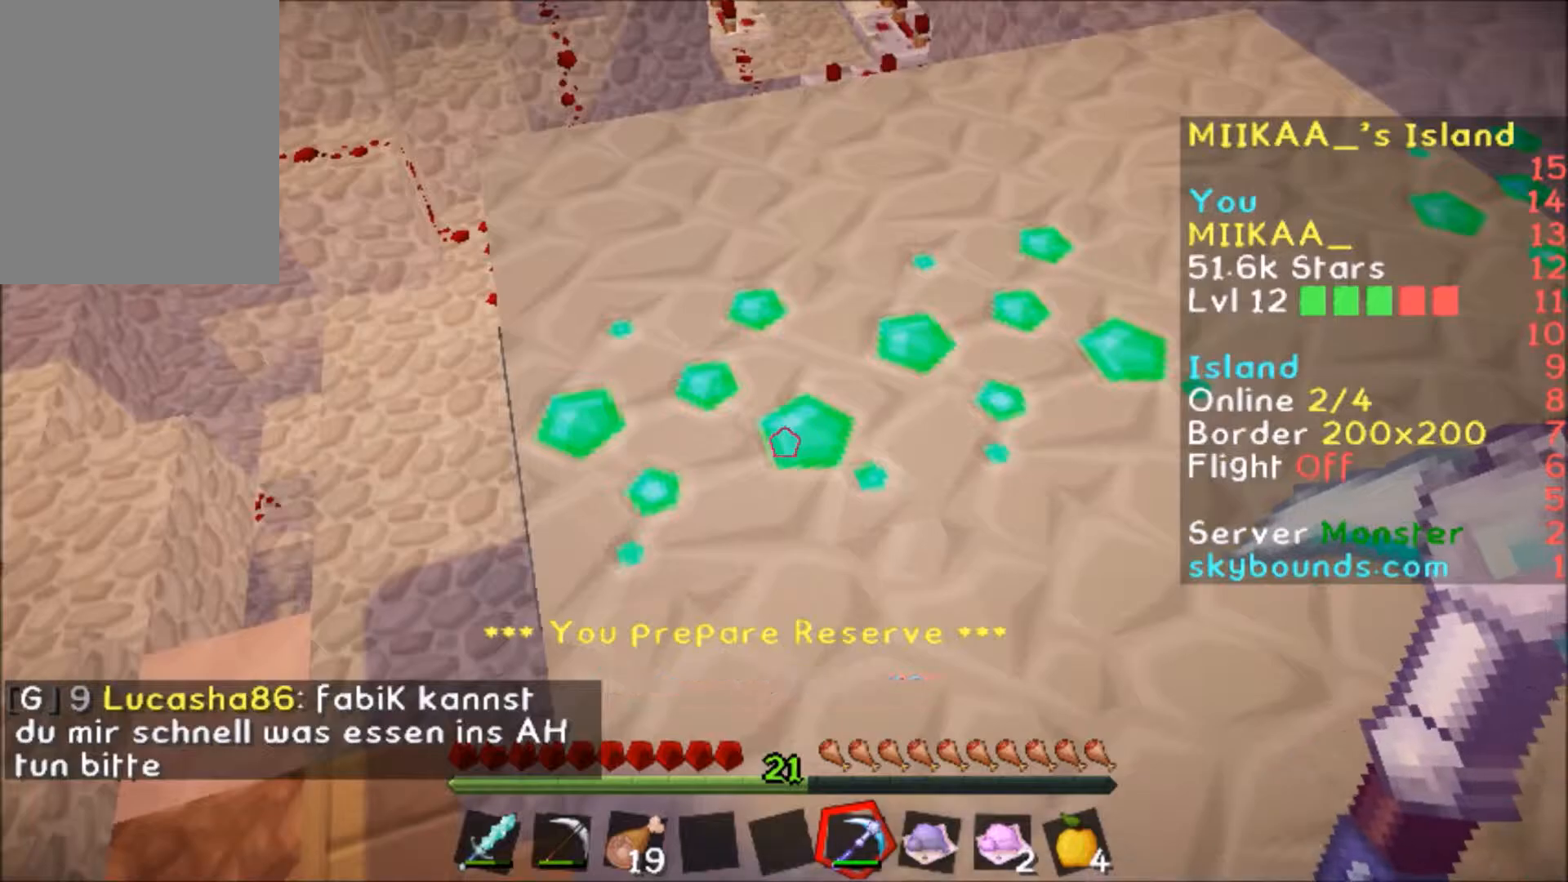
{"keys": [], "mouse": ["left"], "events": [[67, "w", "down"], [167, "w", "up"], [368, "mouse_left", "down"]]}
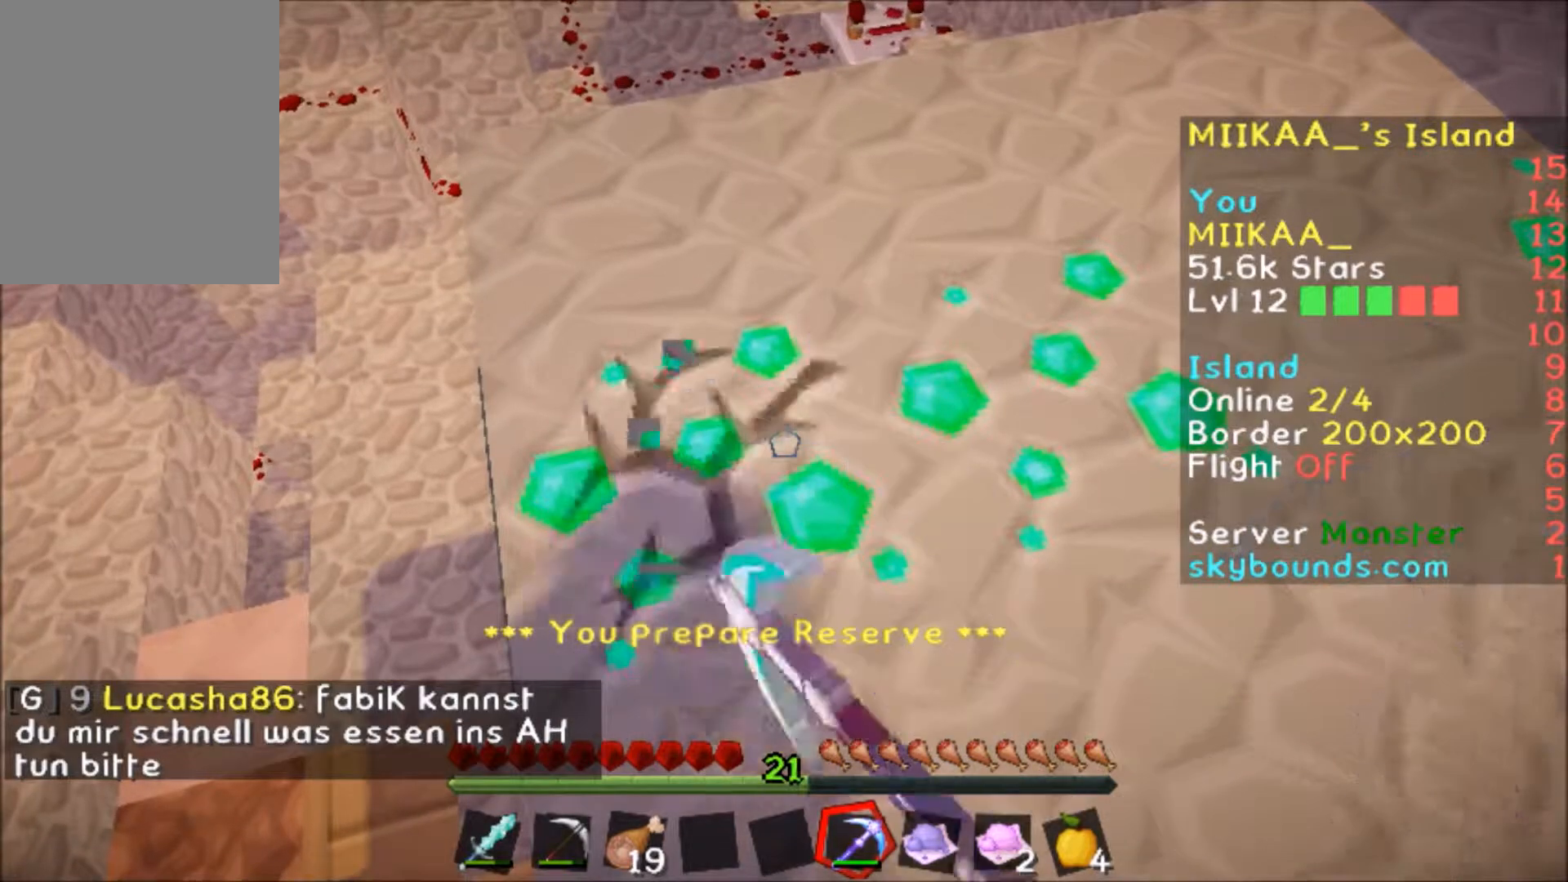
{"keys": [], "mouse": ["left"], "events": []}
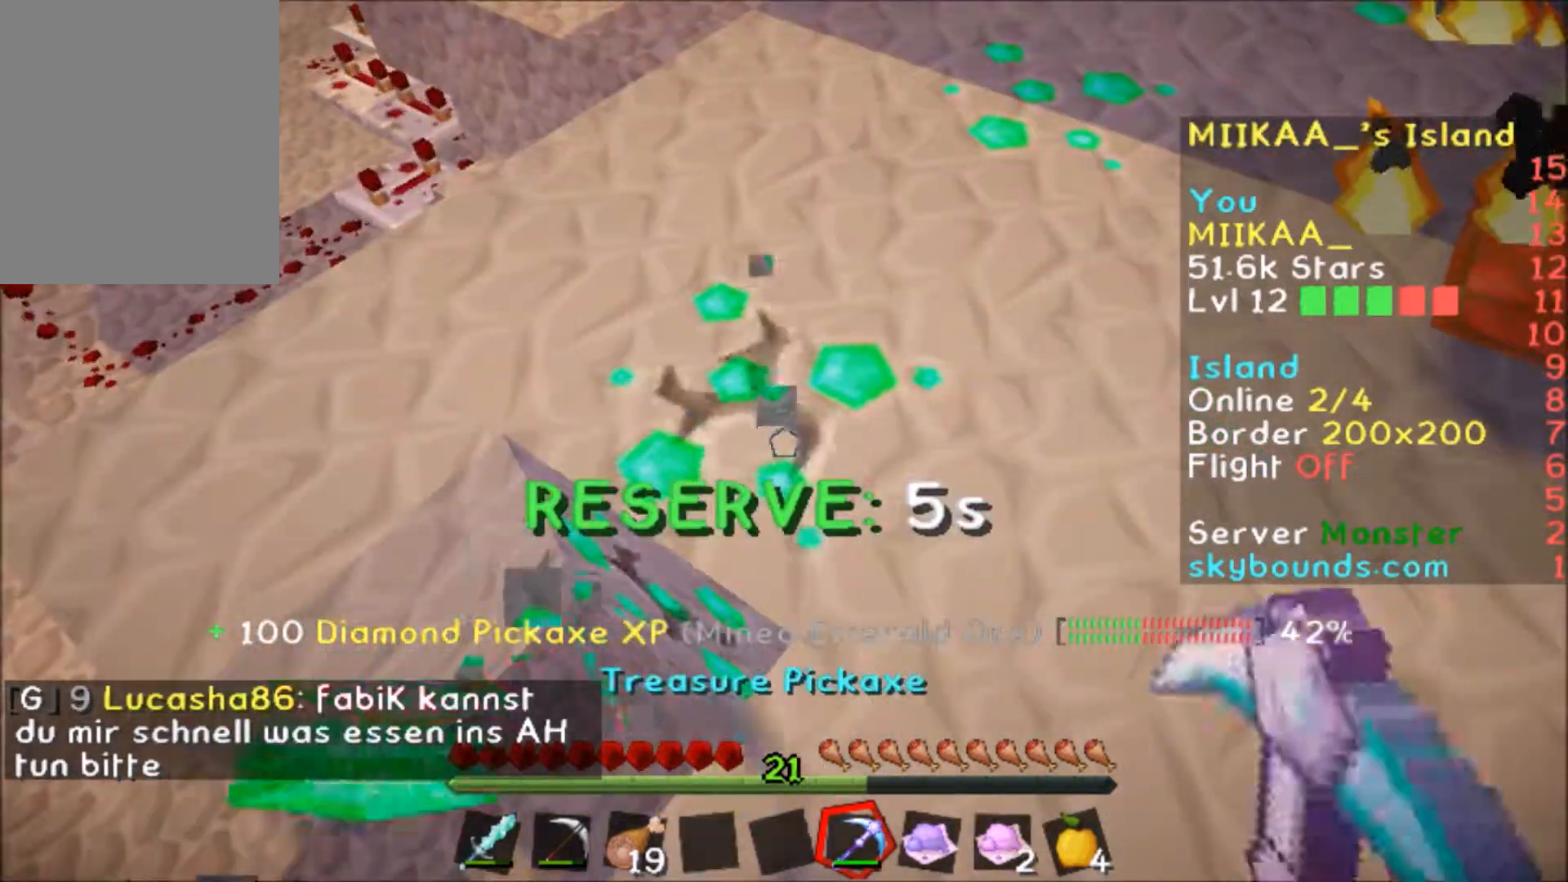
{"keys": [], "mouse": ["left"], "events": []}
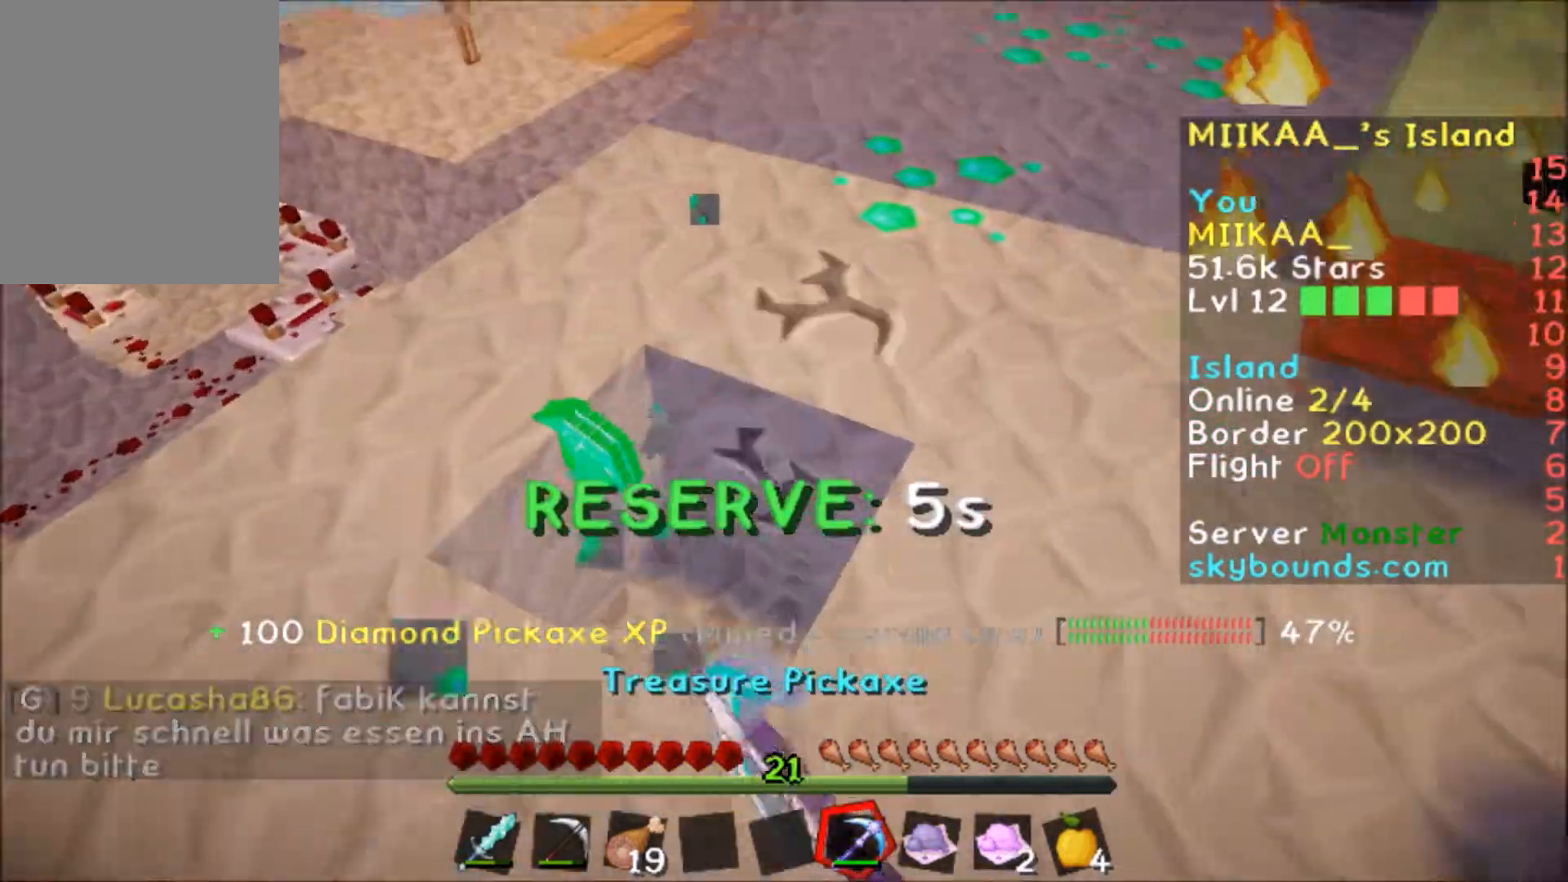
{"keys": [], "mouse": ["left"], "events": [[100, "w", "down"], [234, "w", "up"]]}
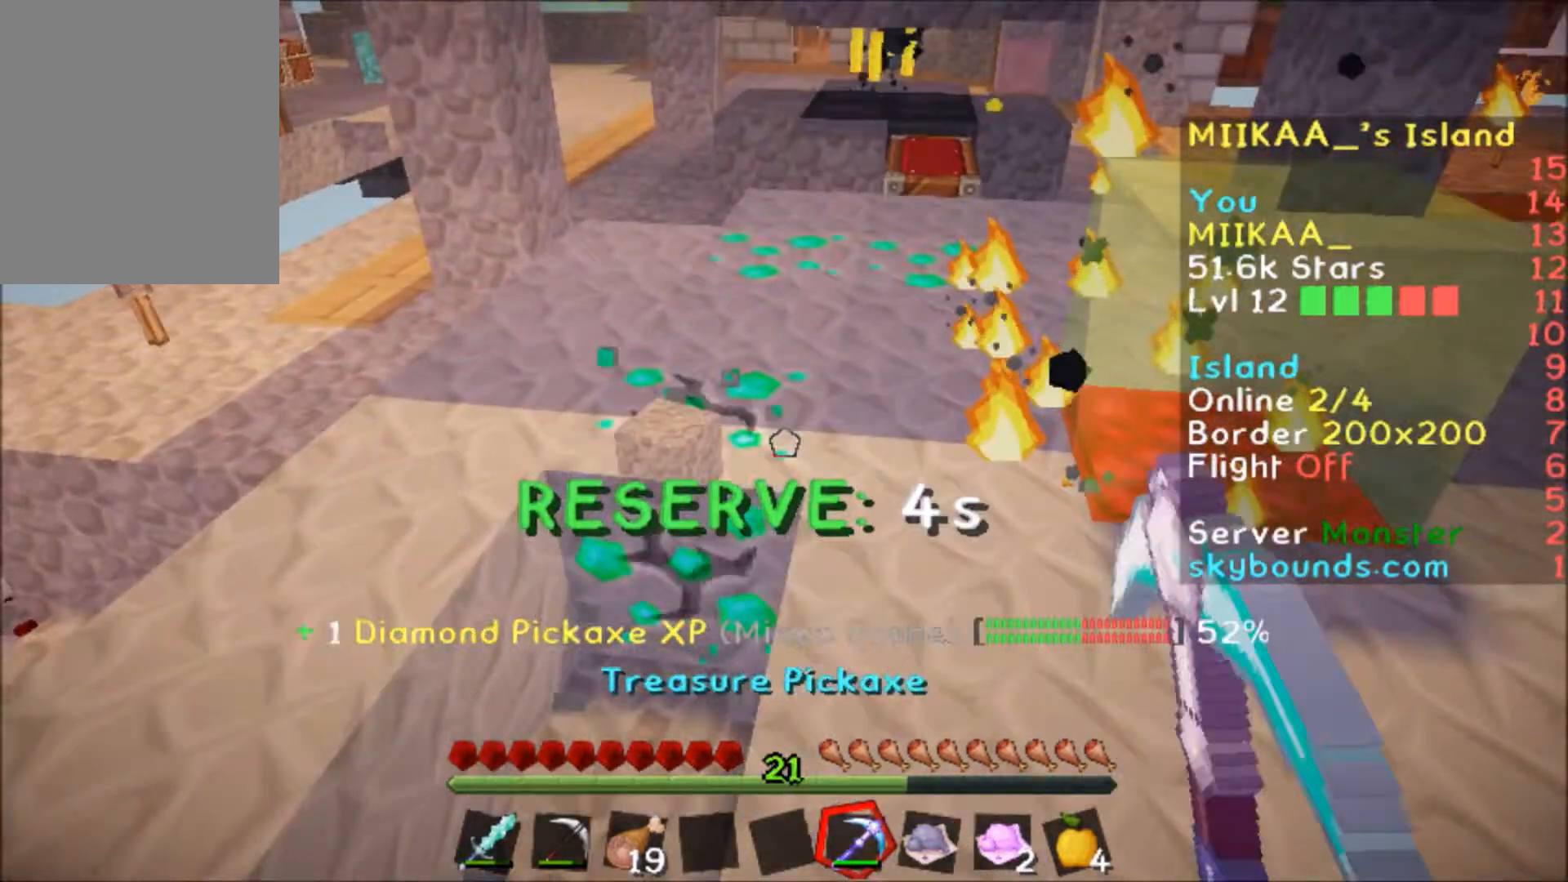
{"keys": [], "mouse": ["left"], "events": [[301, "s", "down"], [334, "a", "down"], [434, "a", "up"], [434, "s", "up"]]}
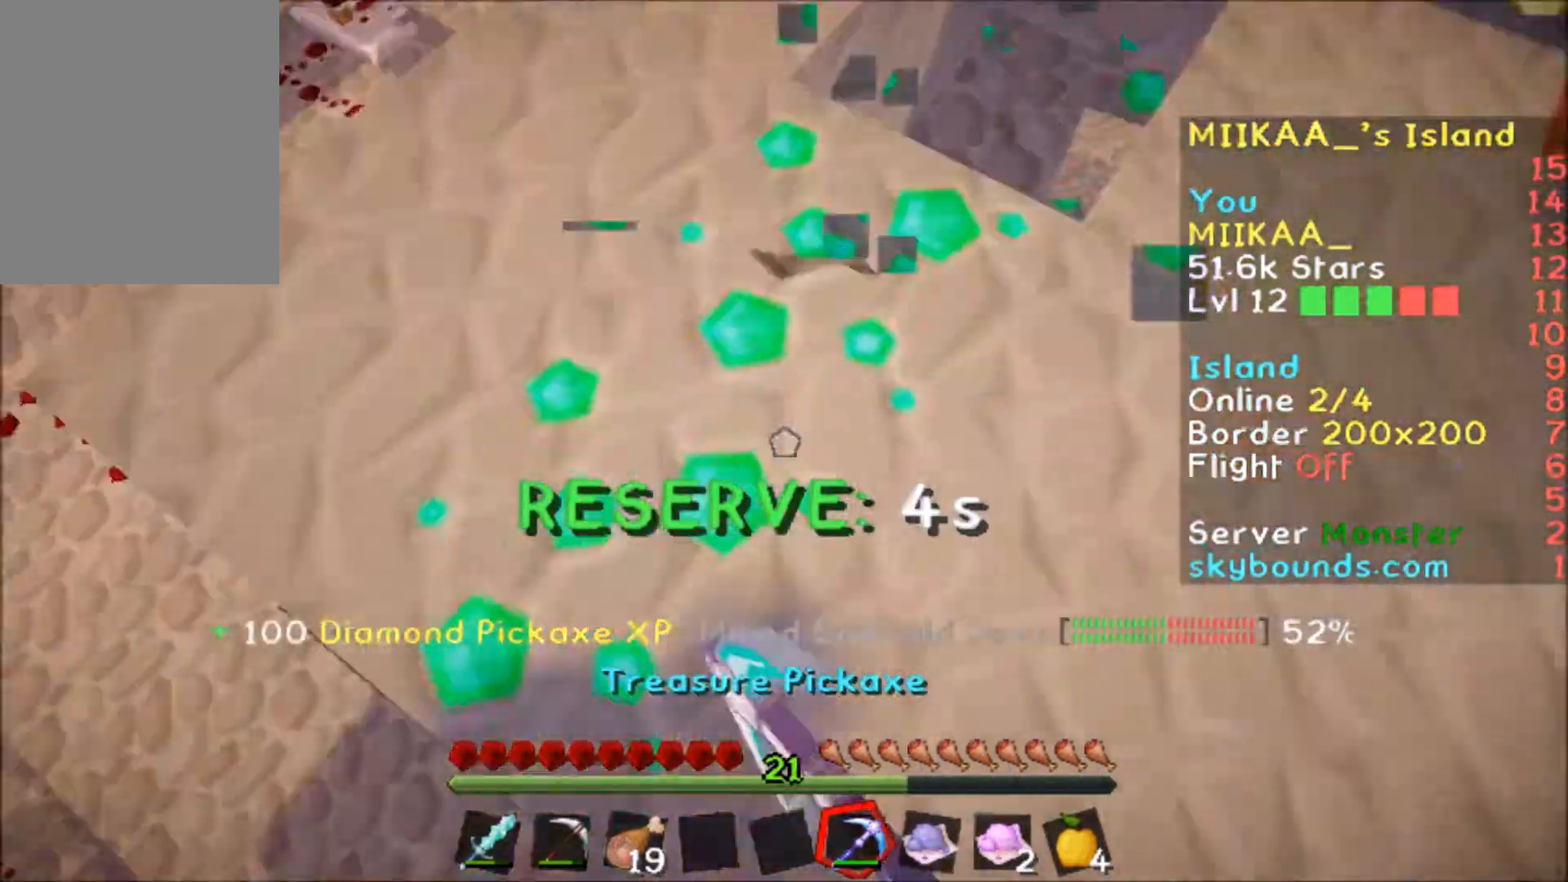
{"keys": [], "mouse": ["left"], "events": []}
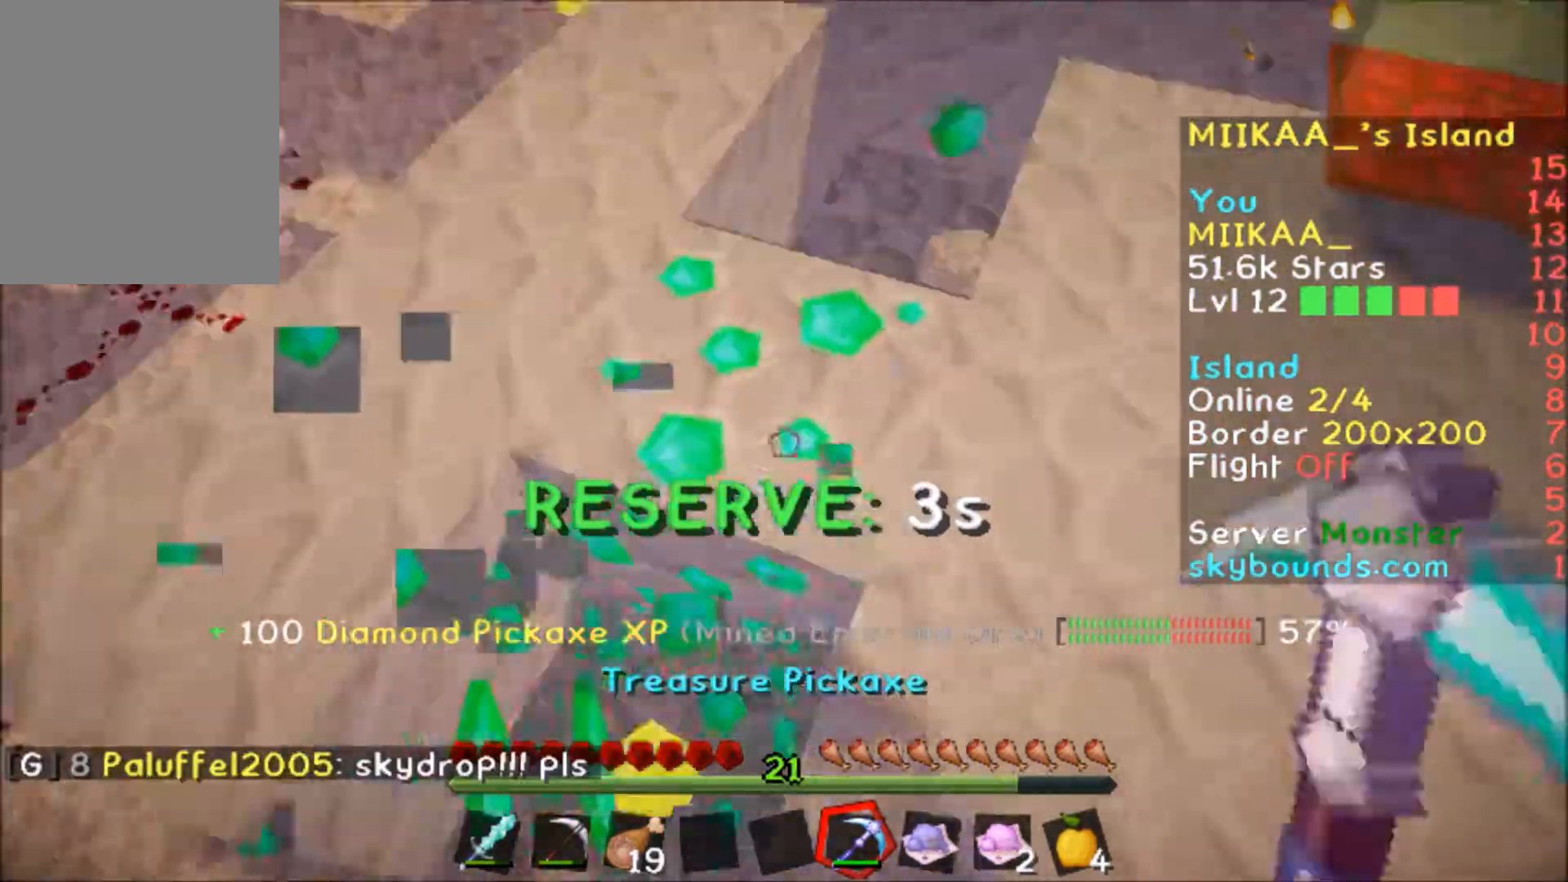
{"keys": [], "mouse": ["left"], "events": []}
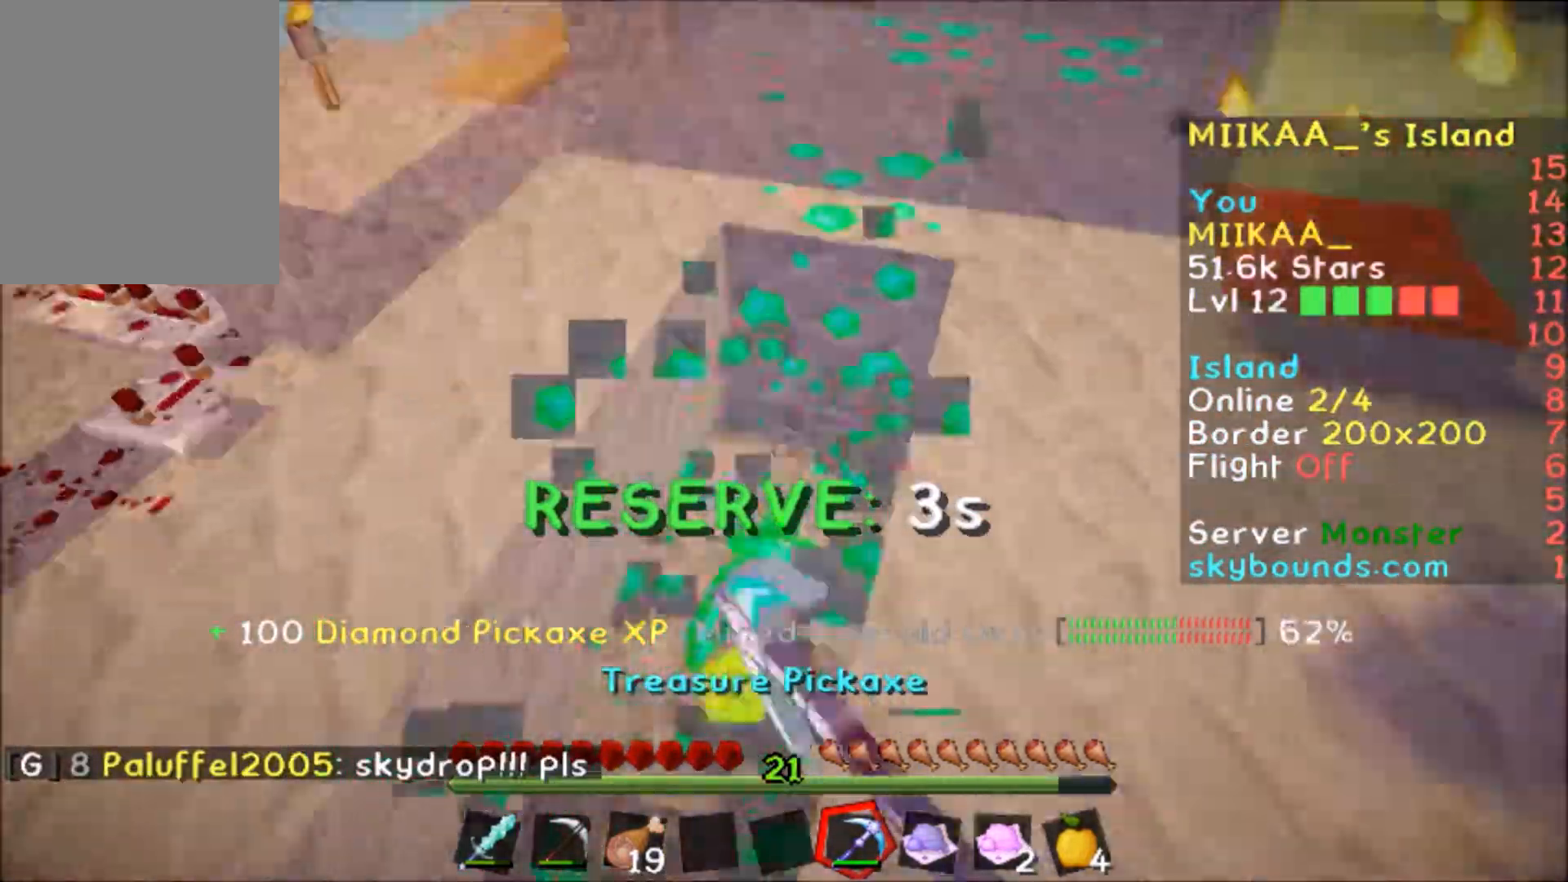
{"keys": [], "mouse": ["left"], "events": []}
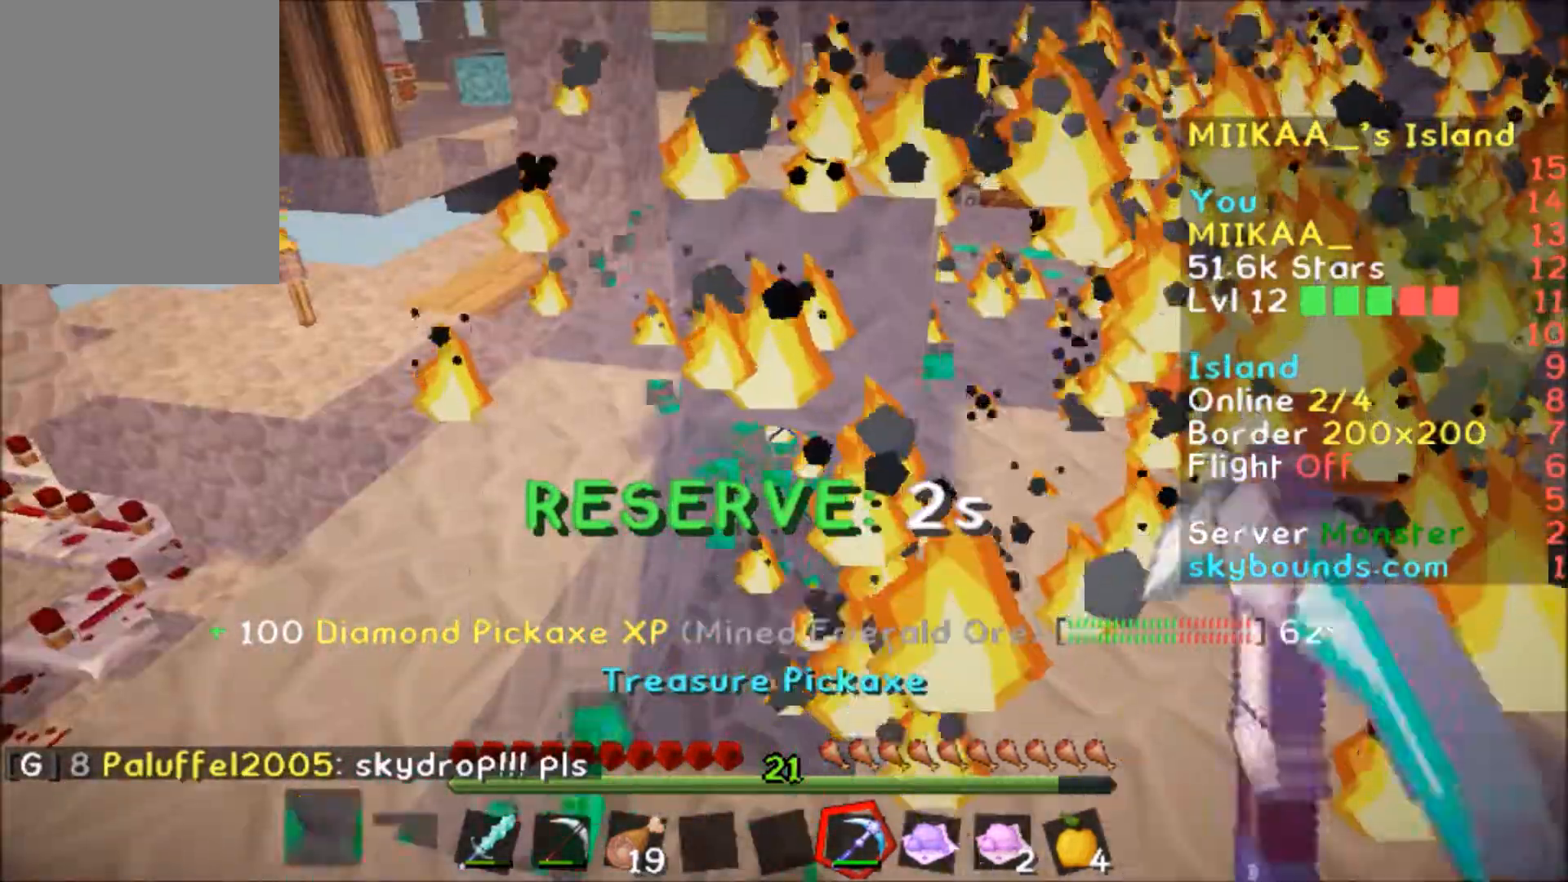
{"keys": [], "mouse": ["left"], "events": []}
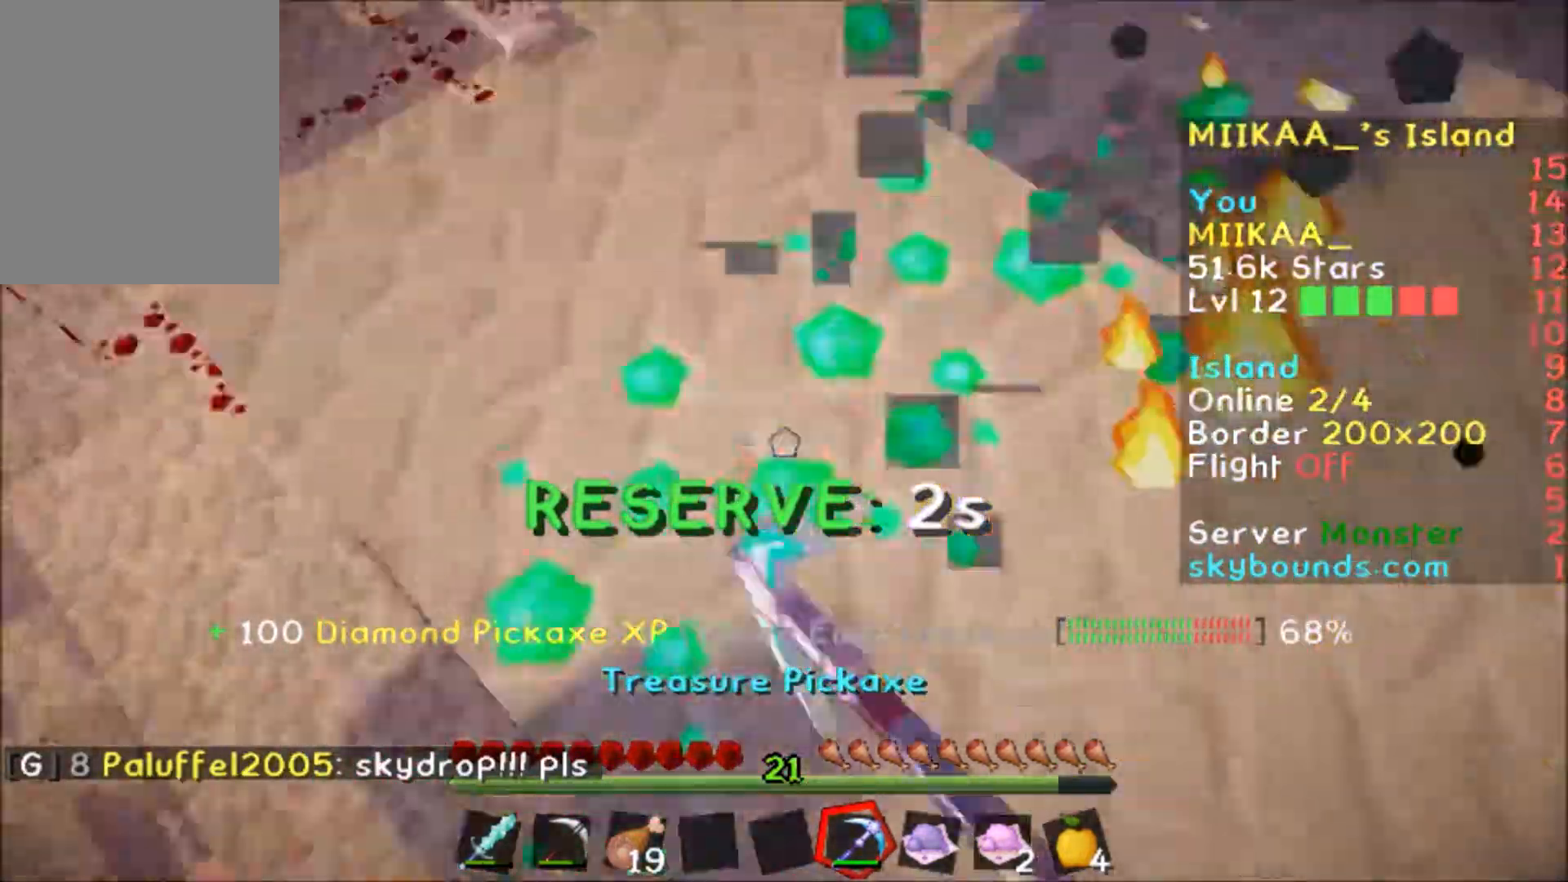
{"keys": ["a"], "mouse": ["left"], "events": [[500, "a", "down"]]}
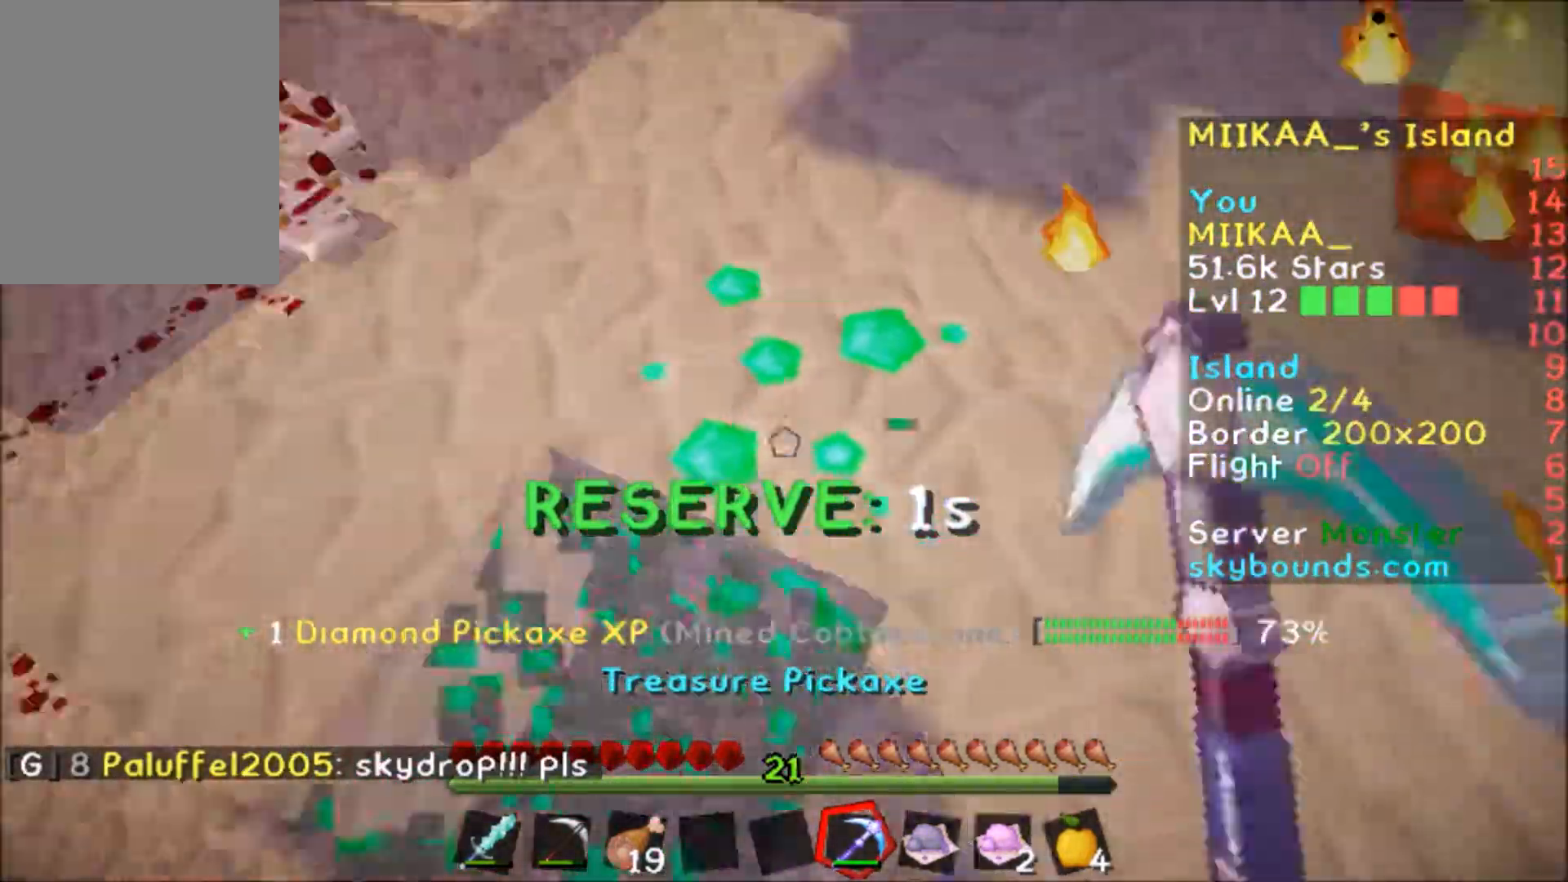
{"keys": ["a", "w"], "mouse": ["left"], "events": [[67, "a", "up"], [501, "a", "down"], [501, "w", "down"]]}
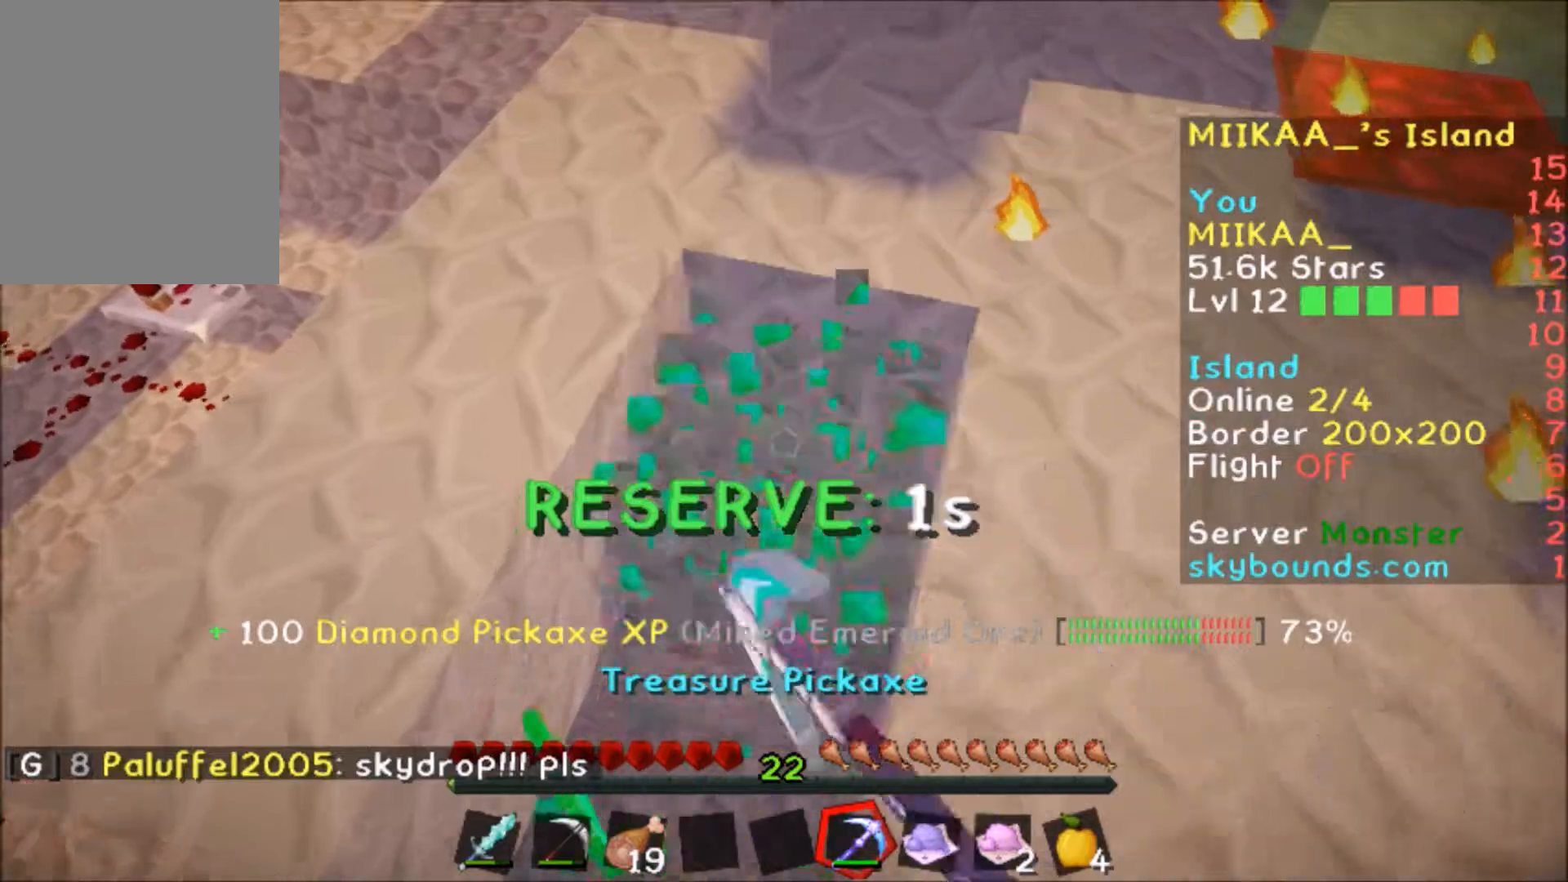
{"keys": [], "mouse": [], "events": [[134, "a", "up"], [200, "mouse_left", "up"], [200, "w", "up"], [401, "w", "down"], [467, "w", "up"]]}
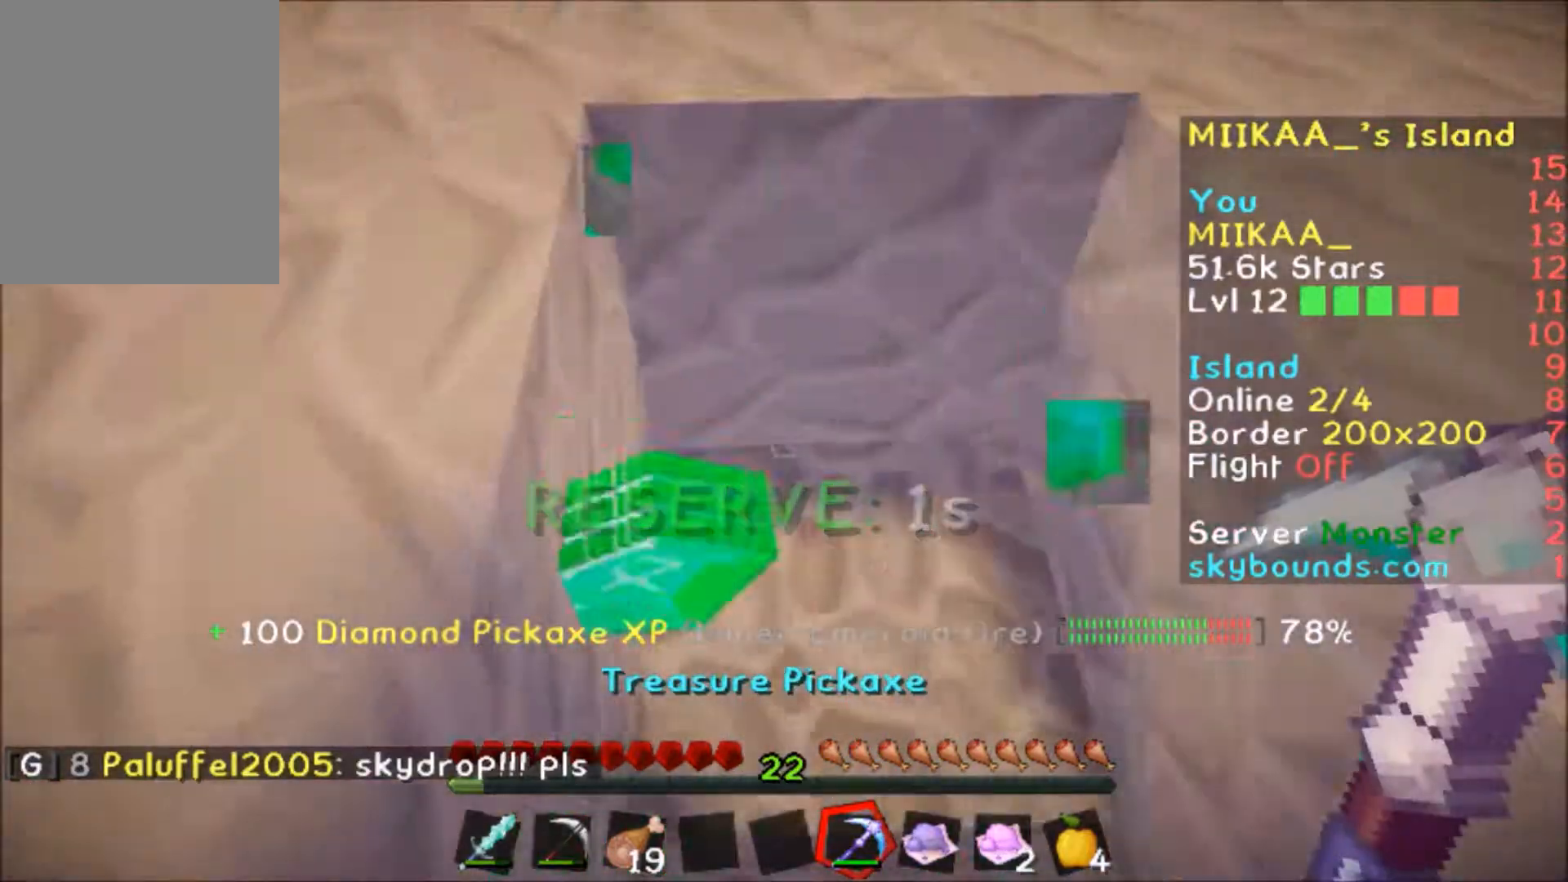
{"keys": [], "mouse": [], "events": []}
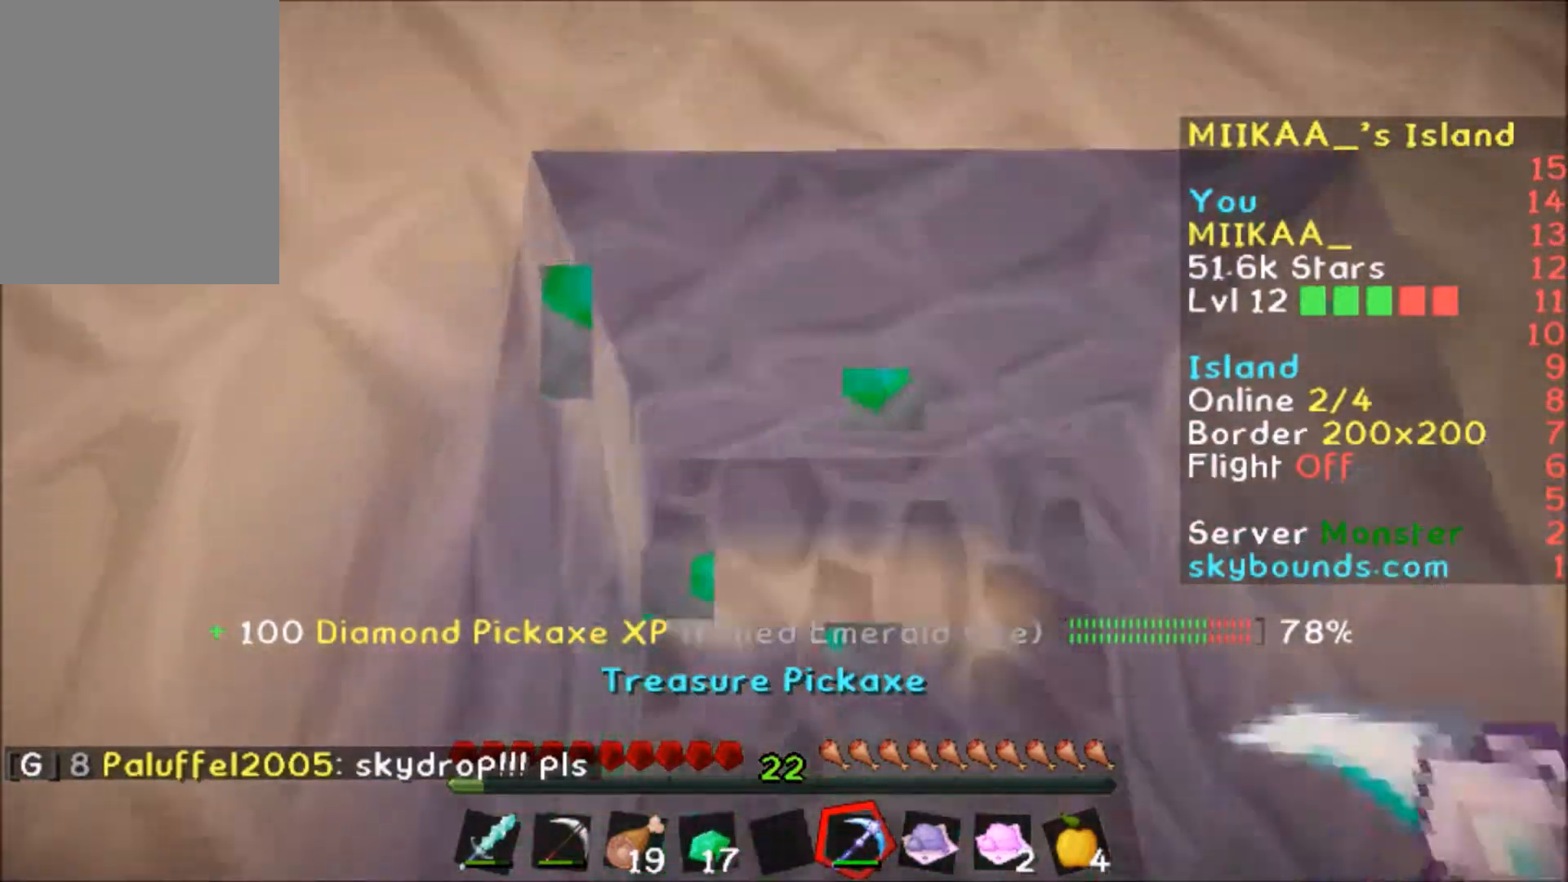
{"keys": [], "mouse": ["left"], "events": [[334, "mouse_left", "down"]]}
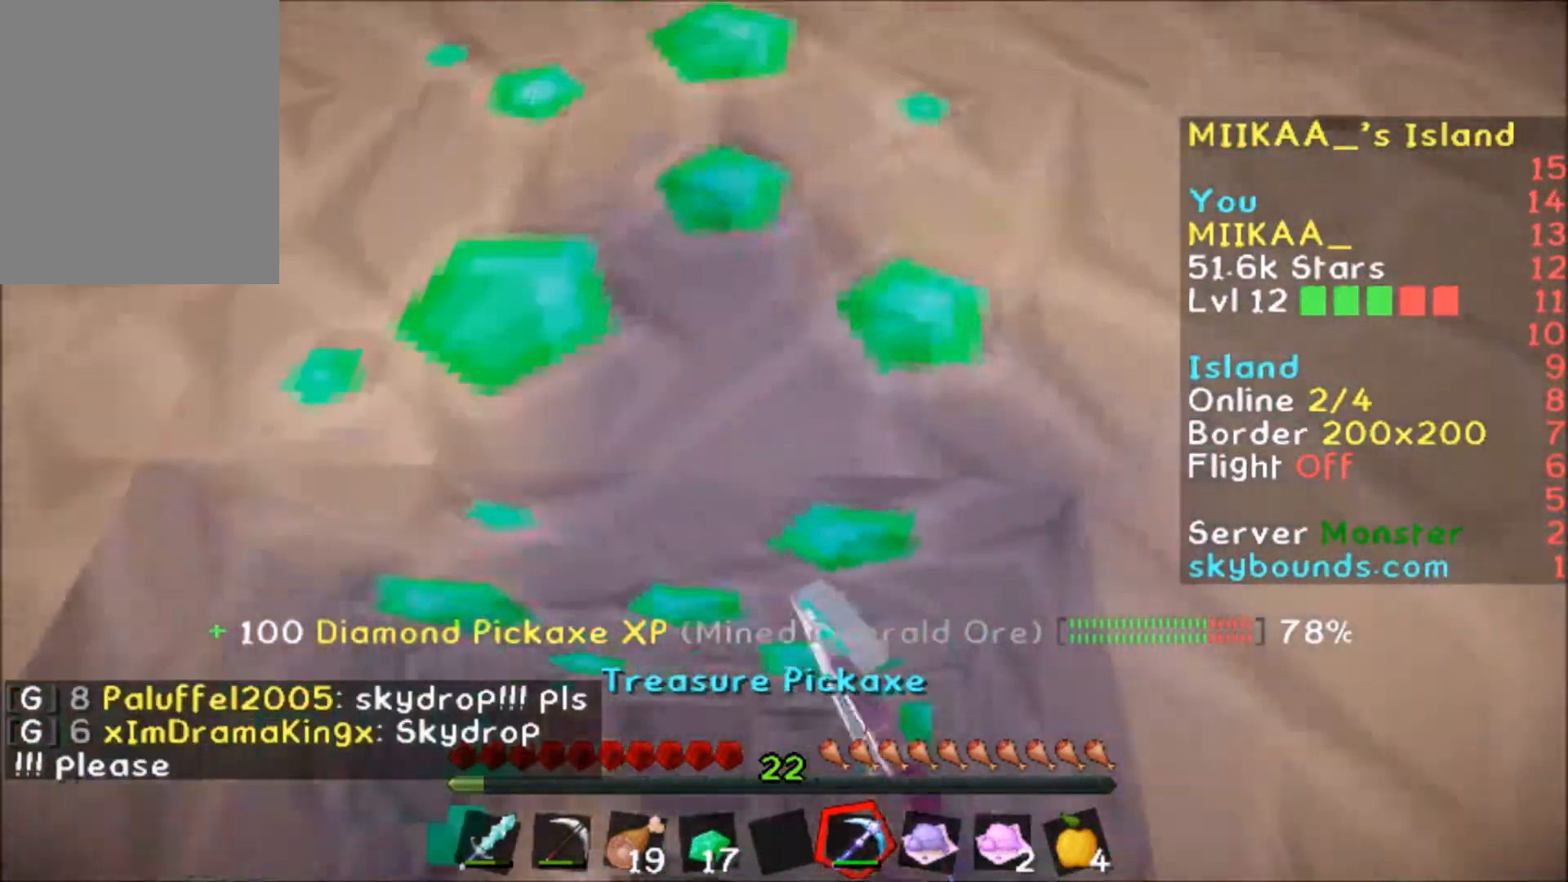
{"keys": [], "mouse": [], "events": [[333, "a", "down"], [333, "w", "down"], [467, "a", "up"], [467, "mouse_left", "up"], [467, "w", "up"]]}
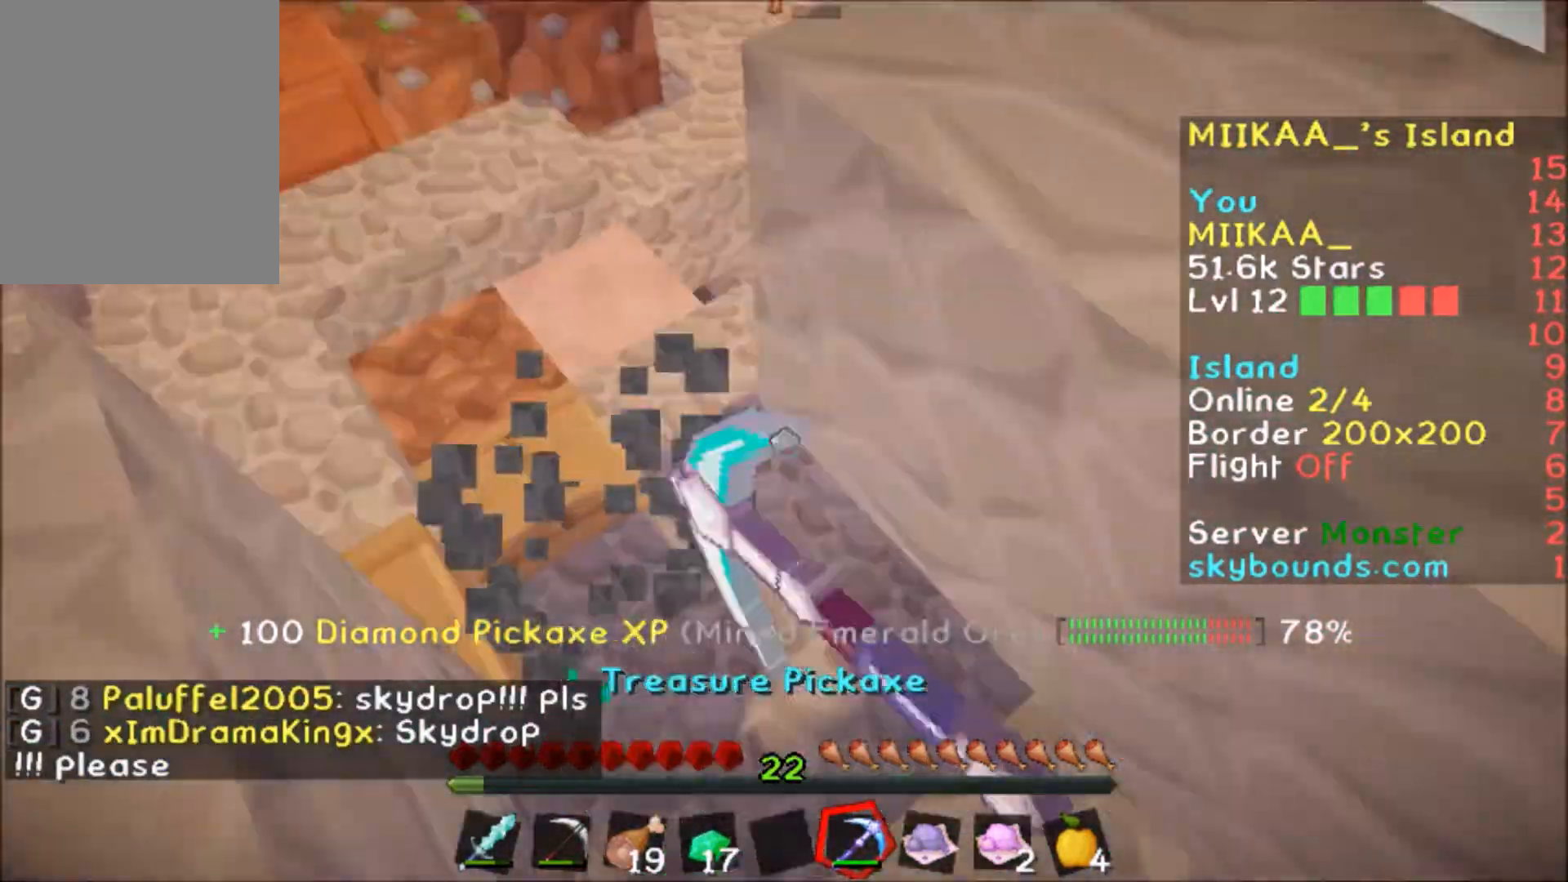
{"keys": [], "mouse": [], "events": []}
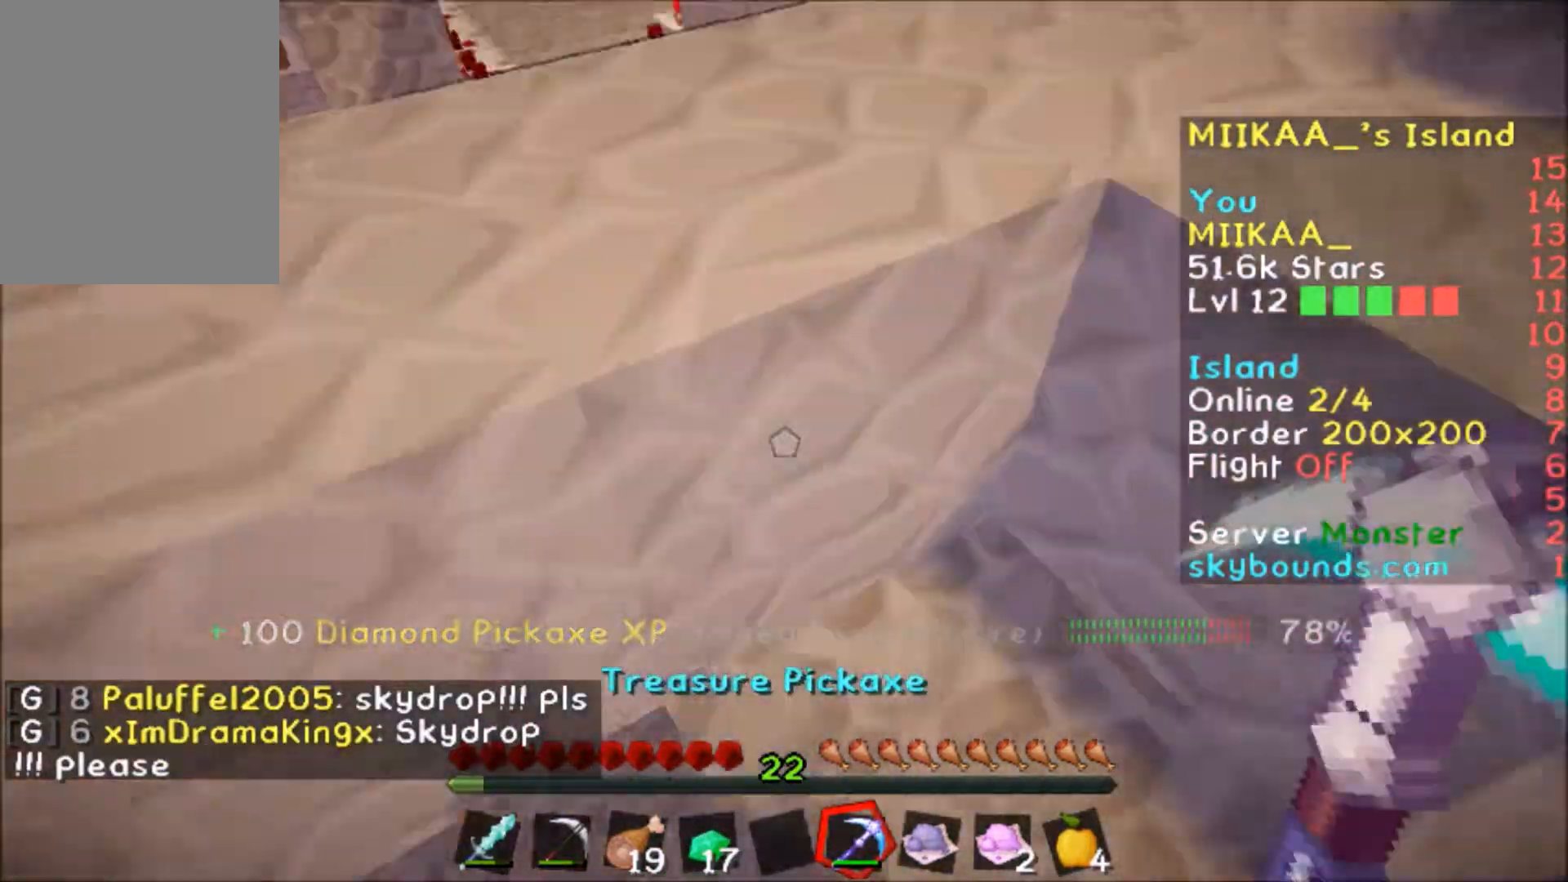
{"keys": [], "mouse": [], "events": [[333, "d", "down"], [367, "d", "up"]]}
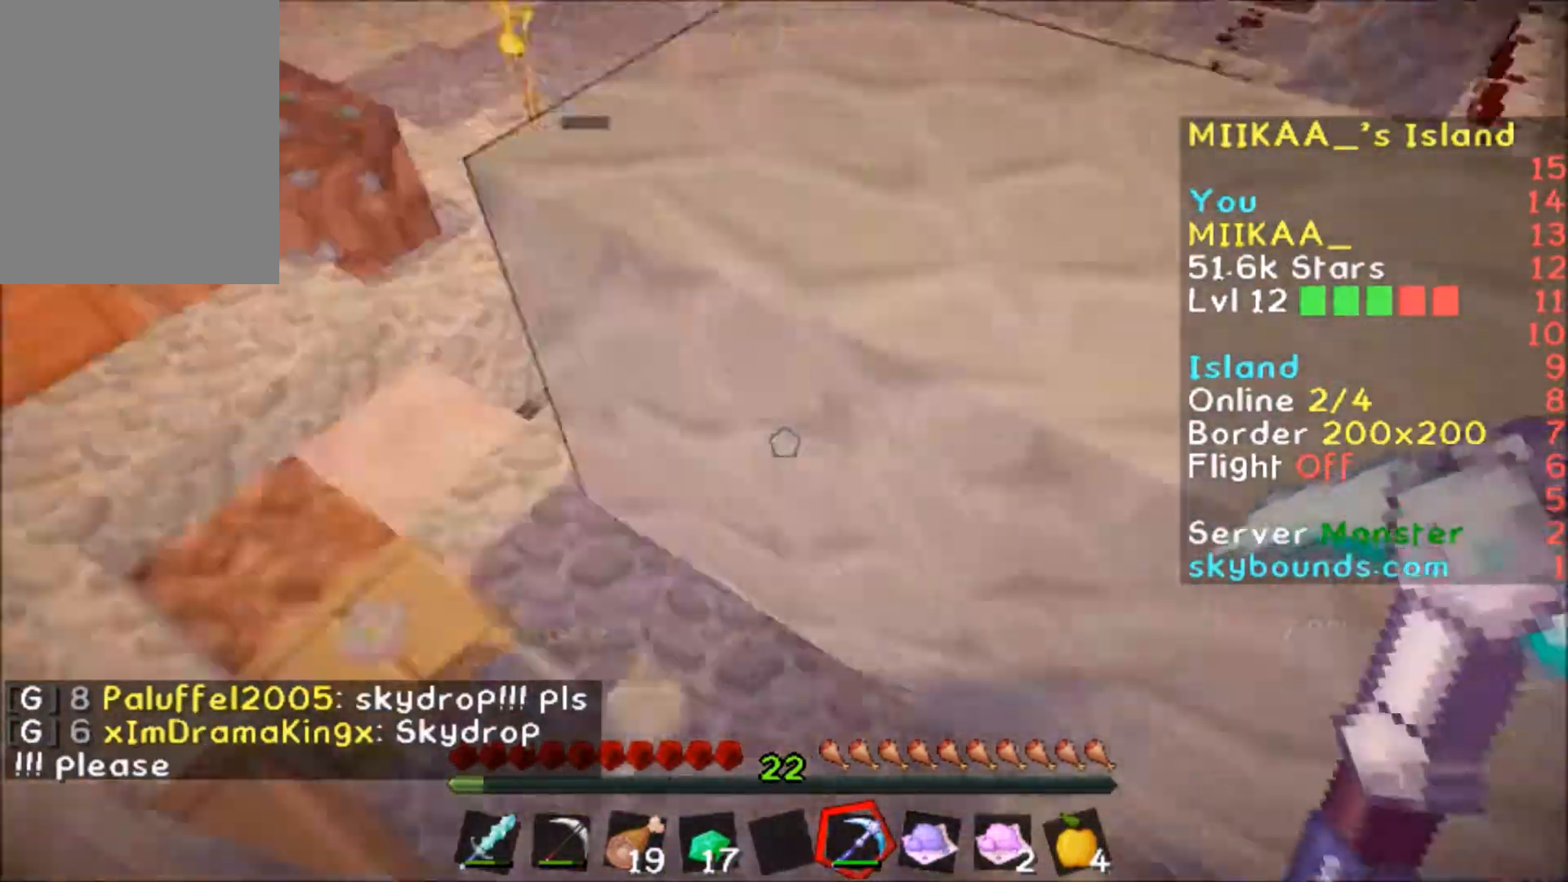
{"keys": ["w"], "mouse": [], "events": [[467, "w", "down"]]}